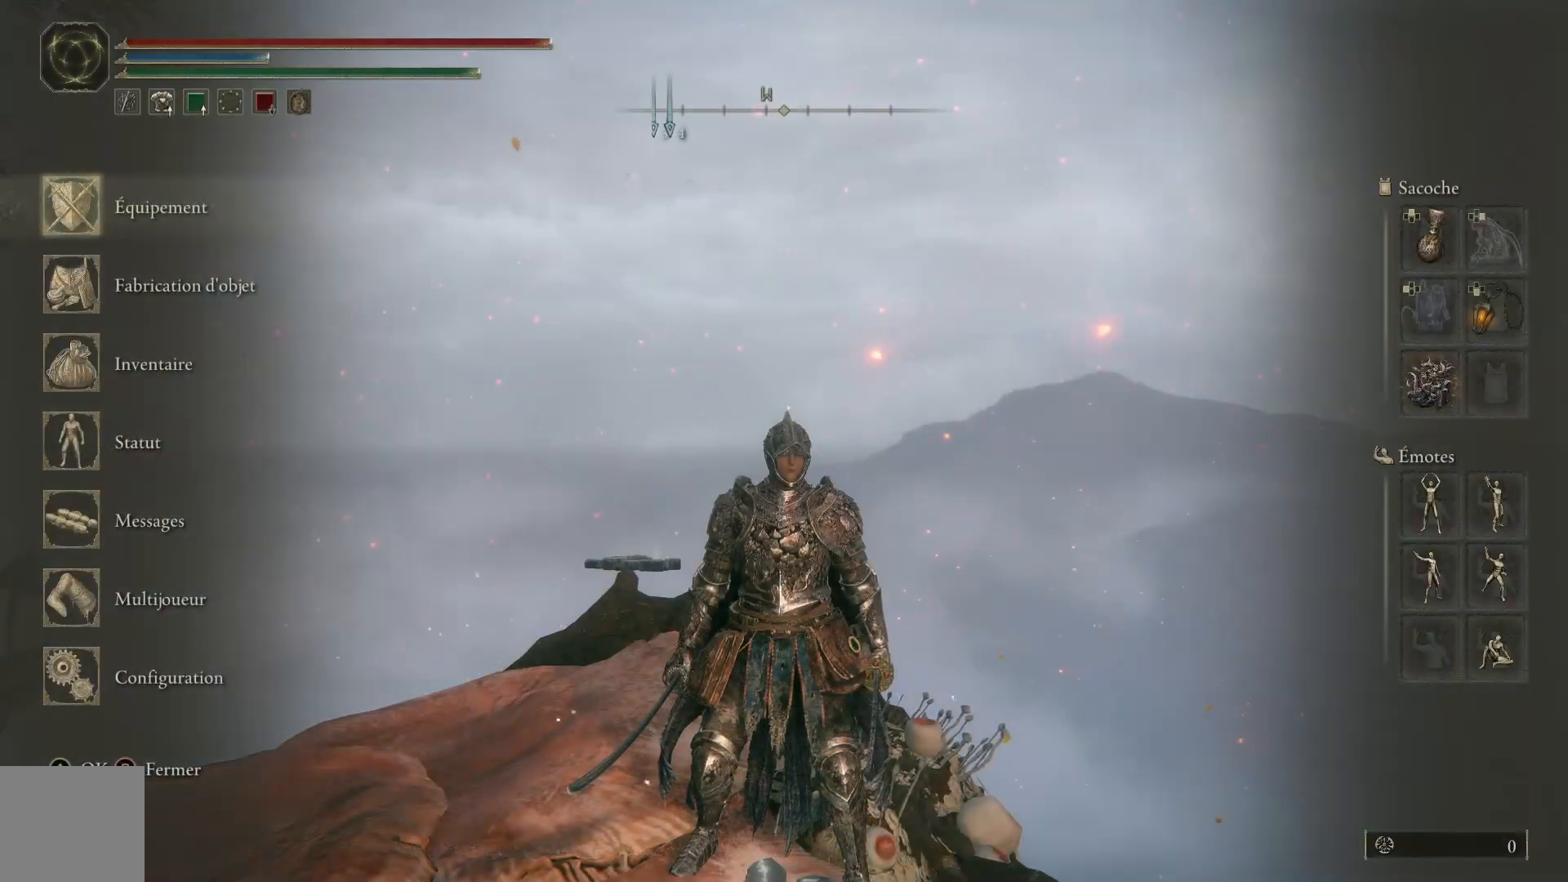
Gameplay with a controller (Xbox layout); each line is a JSON object with the inputs held at the frame after it (dt_ms = milliseconds from this image to that frame). "events" lists button and stick changes between this image and that frame as [ms after this image, input, new state], when the widget could be followed in between.
{"dt_ms": 500, "buttons": [], "left_stick": "center", "right_stick": "center", "events": [[267, "B", "down"], [367, "B", "up"]]}
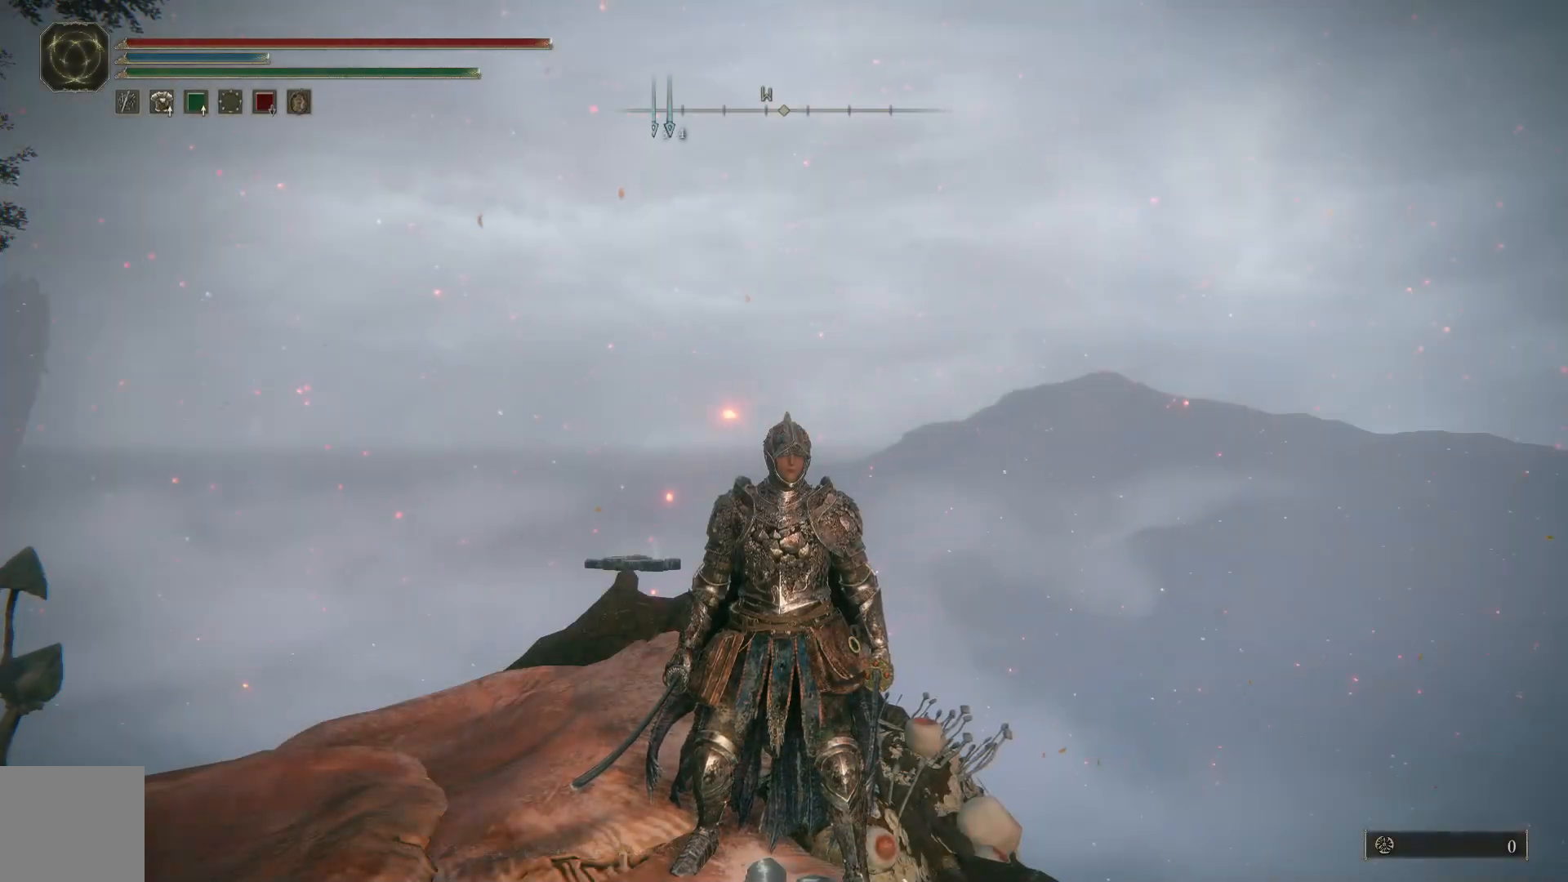
{"dt_ms": 1000, "buttons": [], "left_stick": "center", "right_stick": "center"}
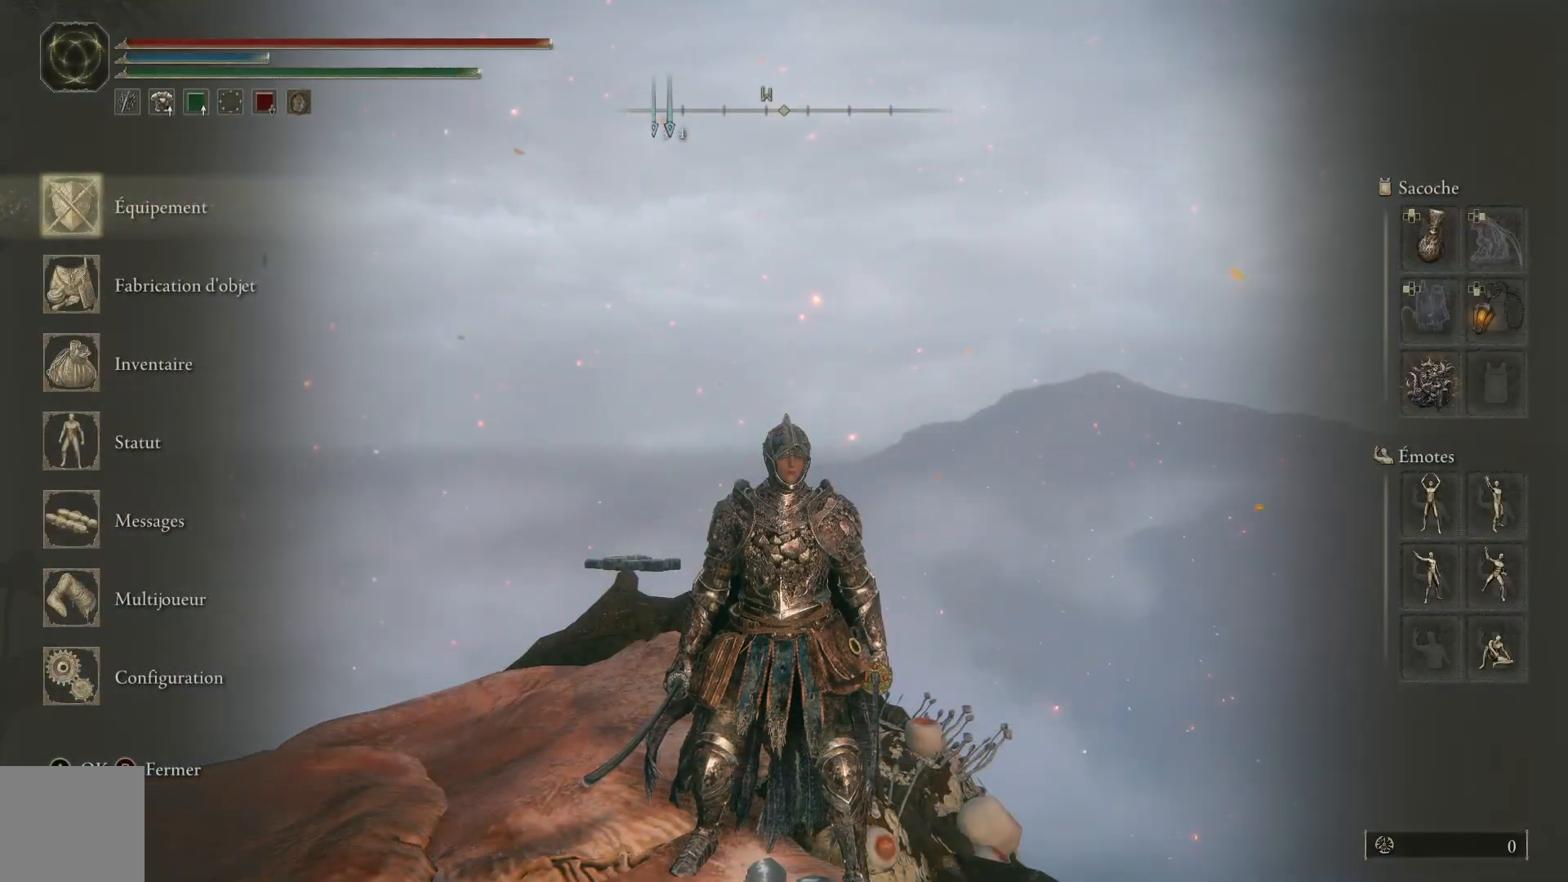
{"dt_ms": 500, "buttons": [], "left_stick": "center", "right_stick": "center", "events": [[217, "A", "down"], [350, "A", "up"]]}
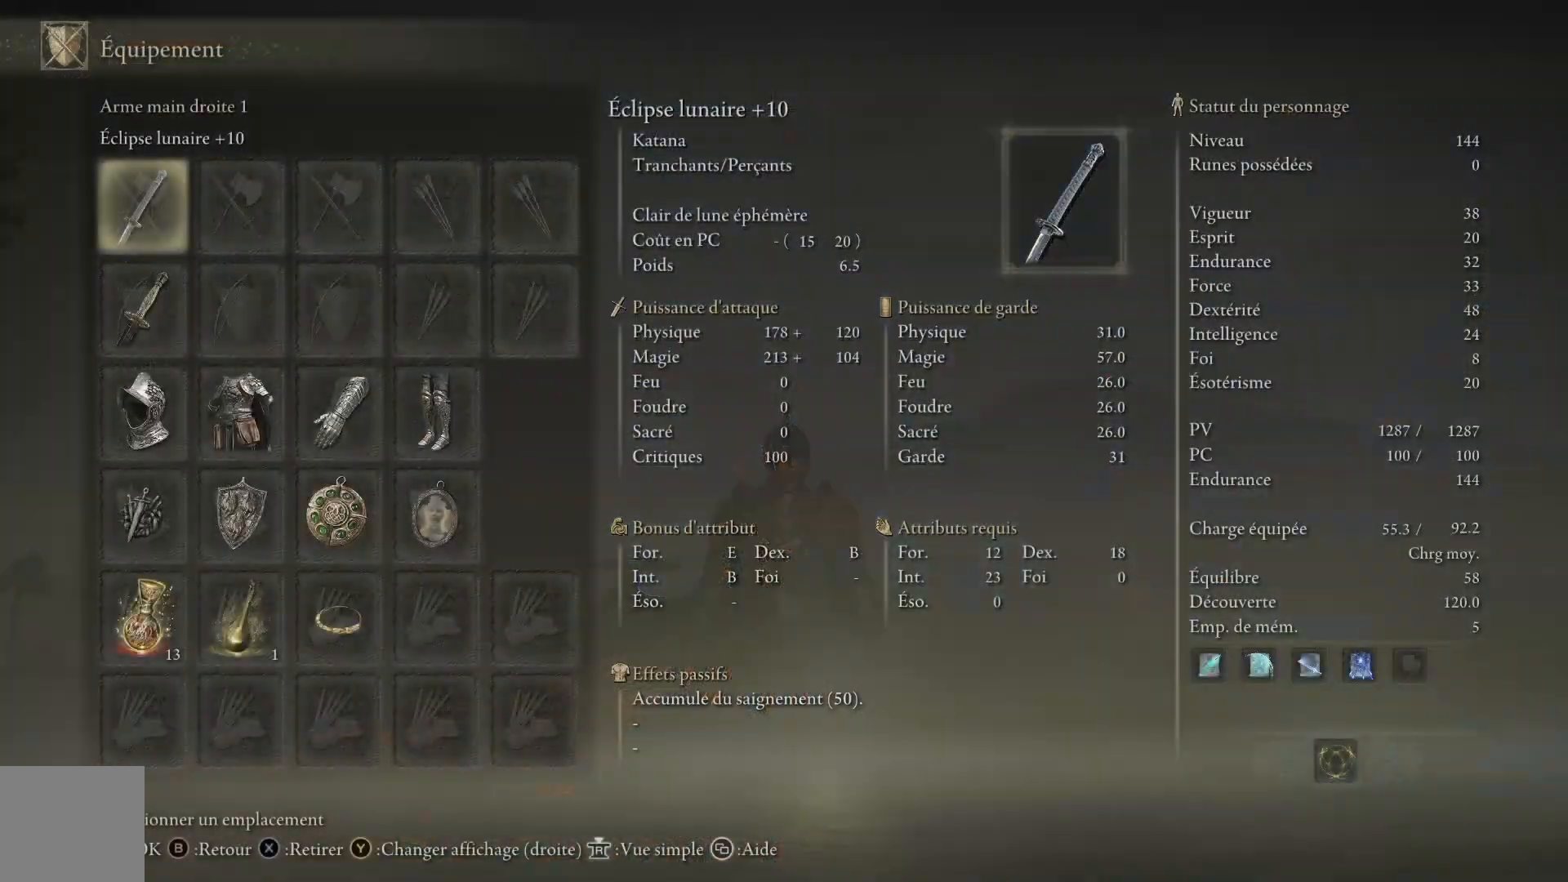
{"dt_ms": 500, "buttons": [], "left_stick": "center", "right_stick": "center", "events": [[133, "DPAD_DOWN", "down"], [483, "DPAD_DOWN", "up"]]}
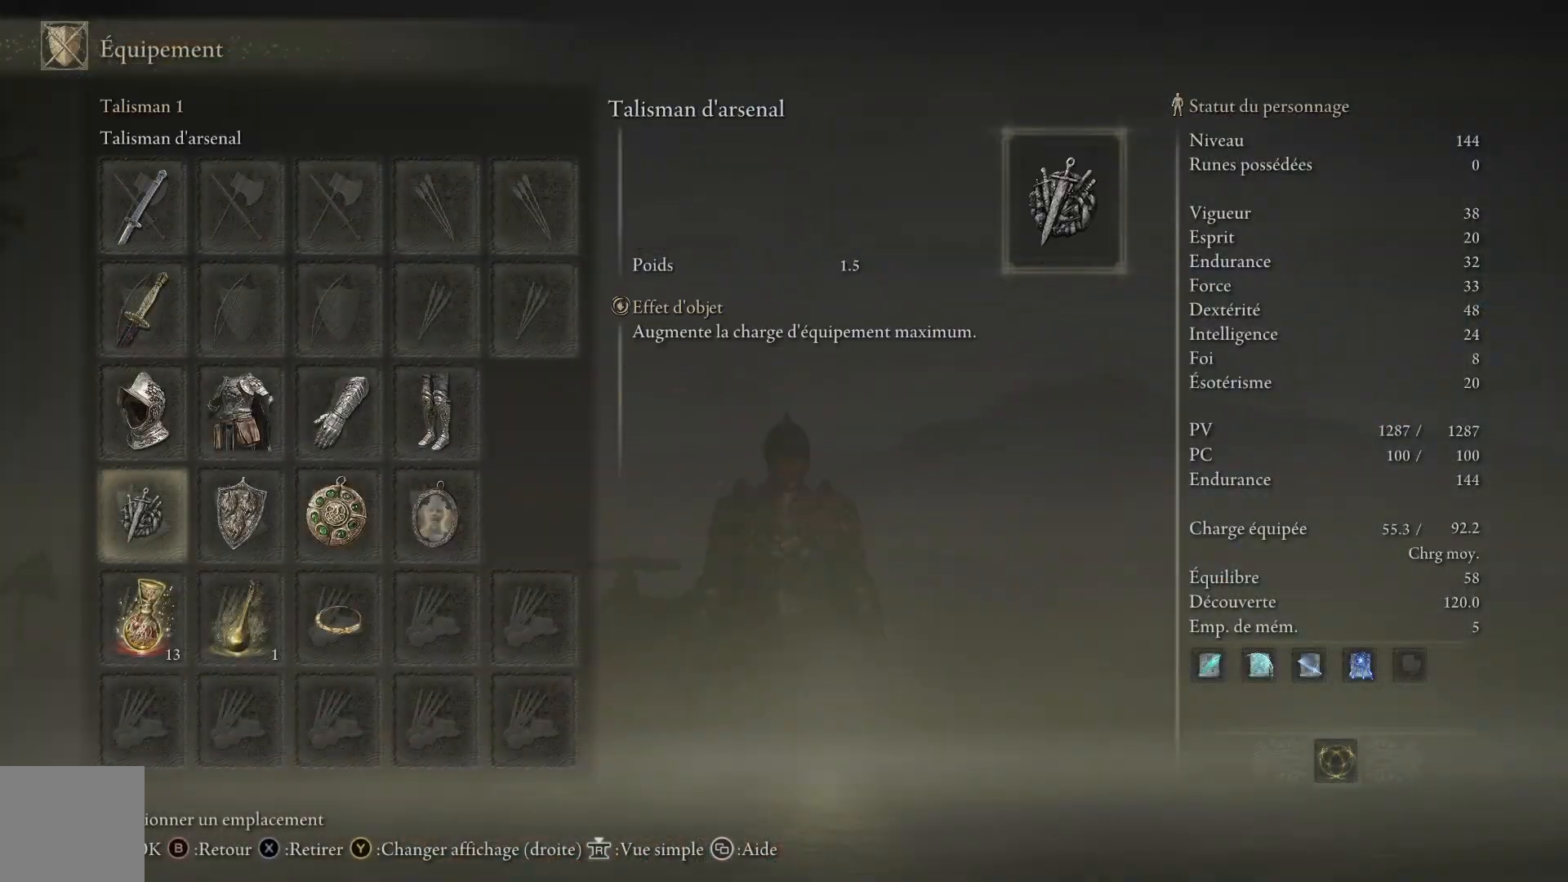
{"dt_ms": 500, "buttons": [], "left_stick": "center", "right_stick": "center", "events": []}
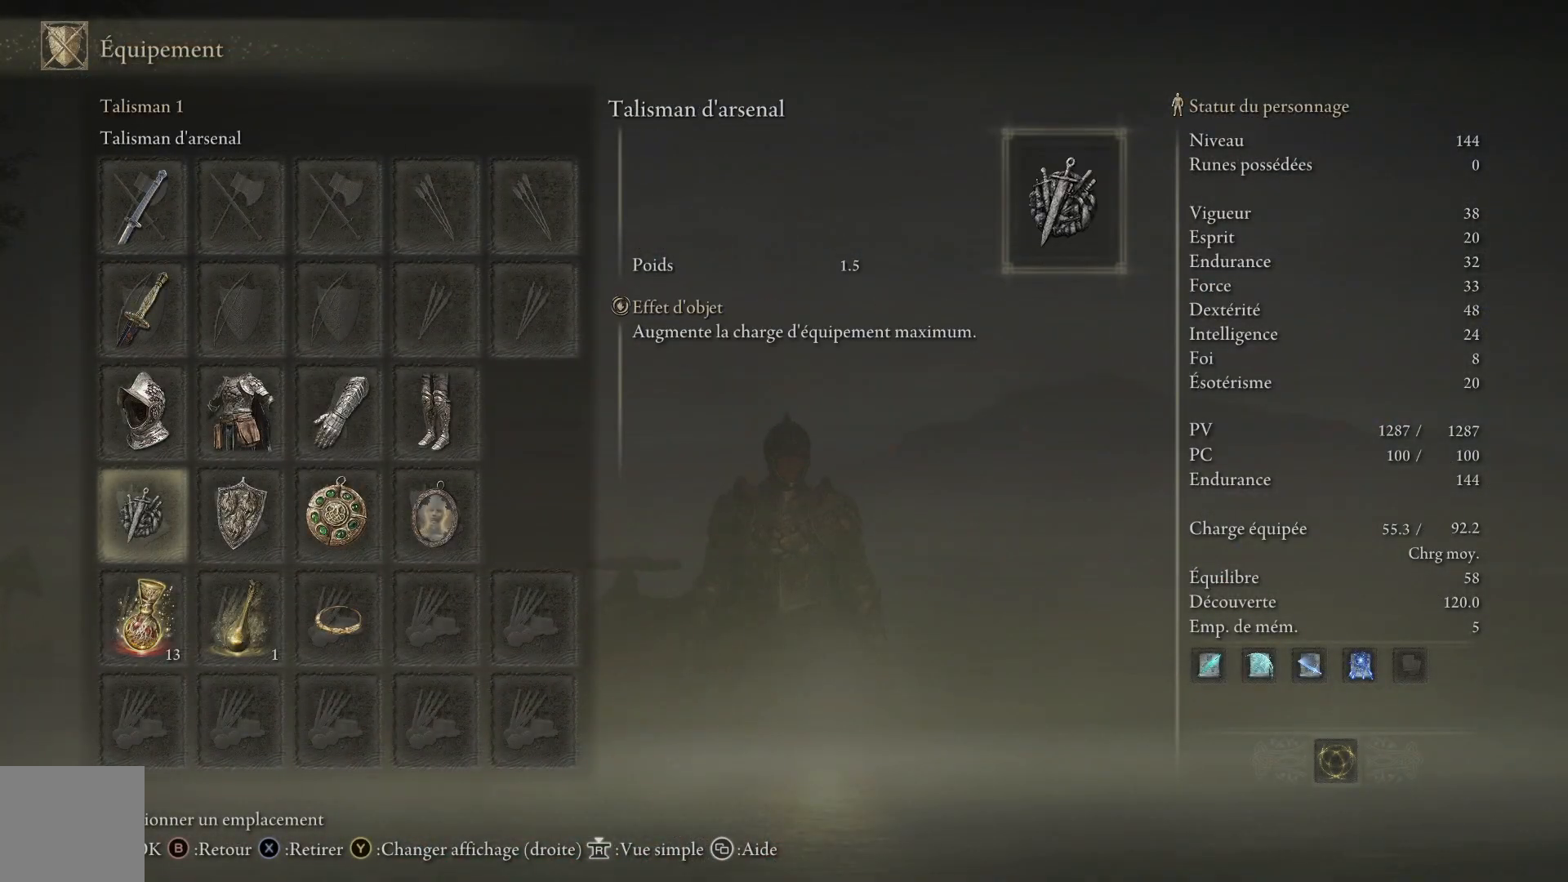
{"dt_ms": 500, "buttons": [], "left_stick": "center", "right_stick": "center", "events": [[67, "DPAD_RIGHT", "down"], [433, "DPAD_RIGHT", "up"]]}
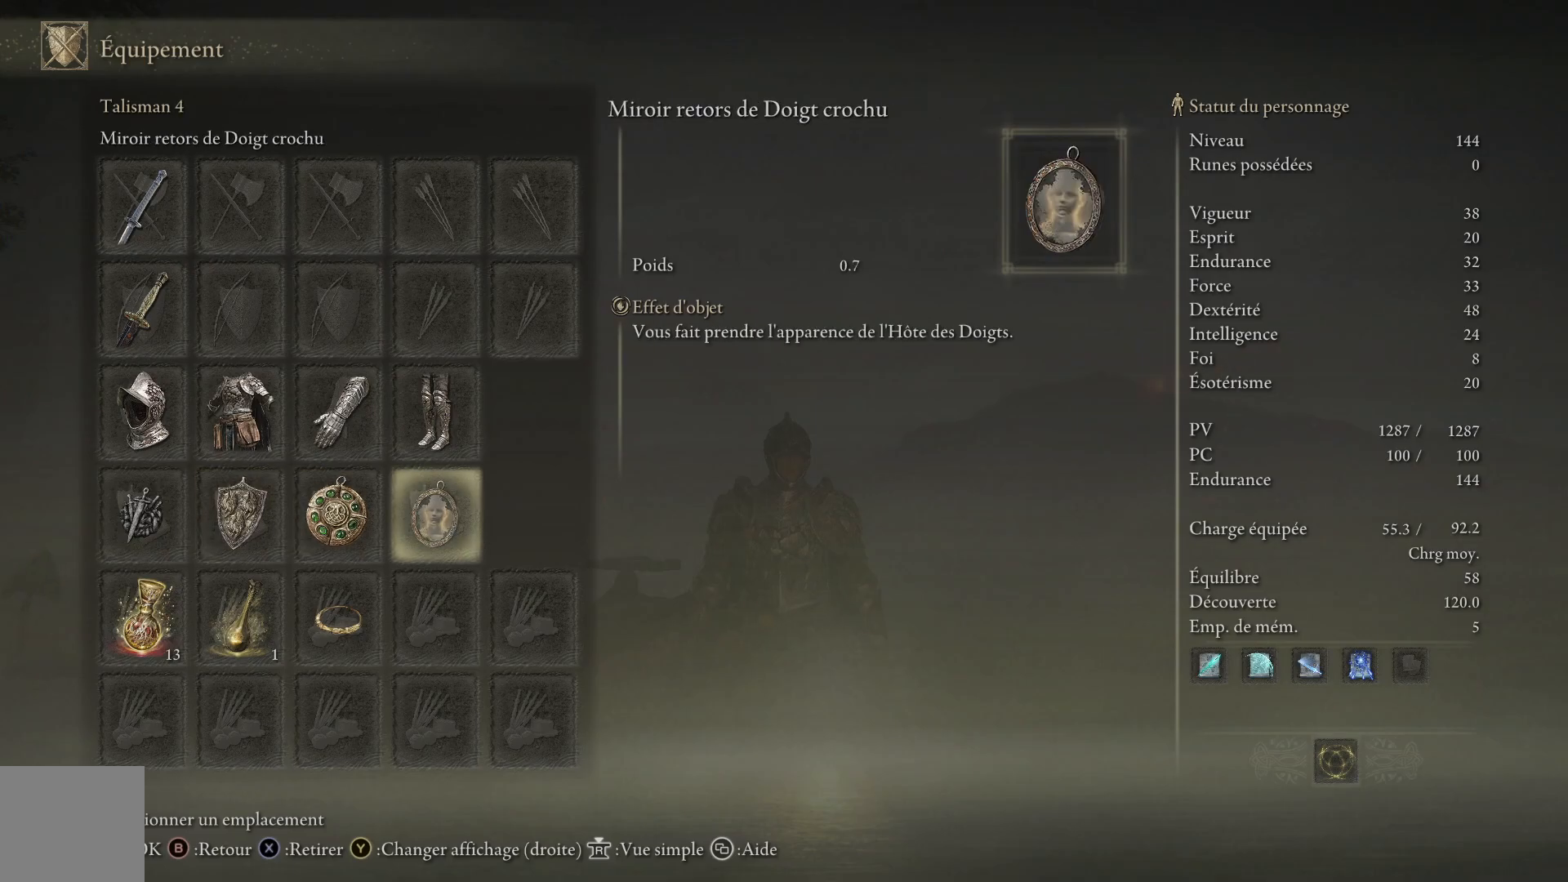
{"dt_ms": 500, "buttons": [], "left_stick": "center", "right_stick": "center", "events": [[300, "A", "down"], [483, "A", "up"]]}
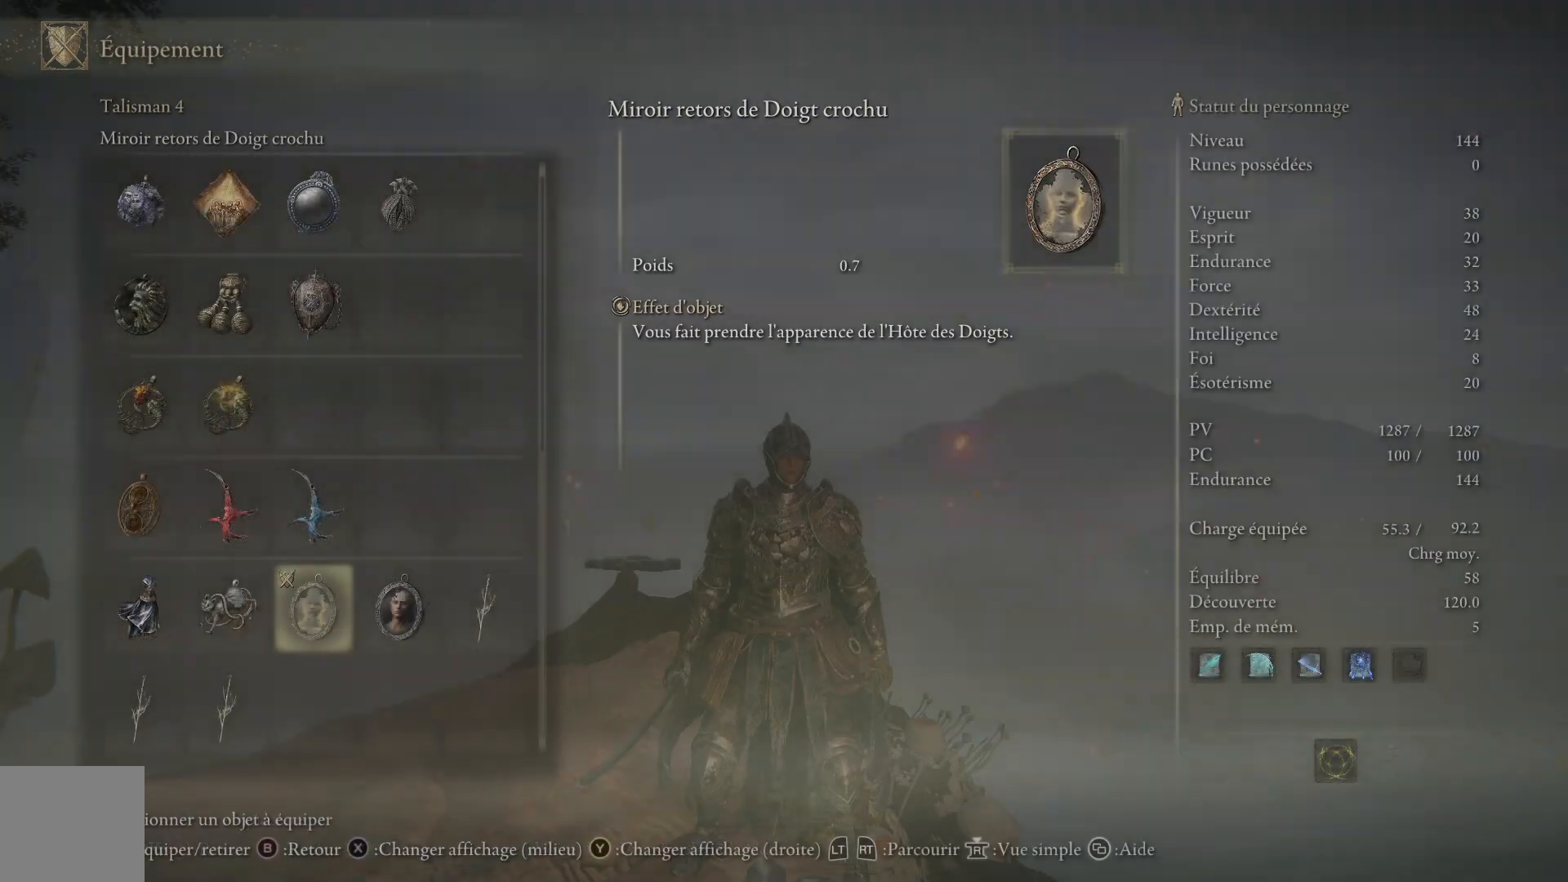
{"dt_ms": 500, "buttons": ["DPAD_LEFT"], "left_stick": "center", "right_stick": "center", "events": [[500, "DPAD_LEFT", "down"]]}
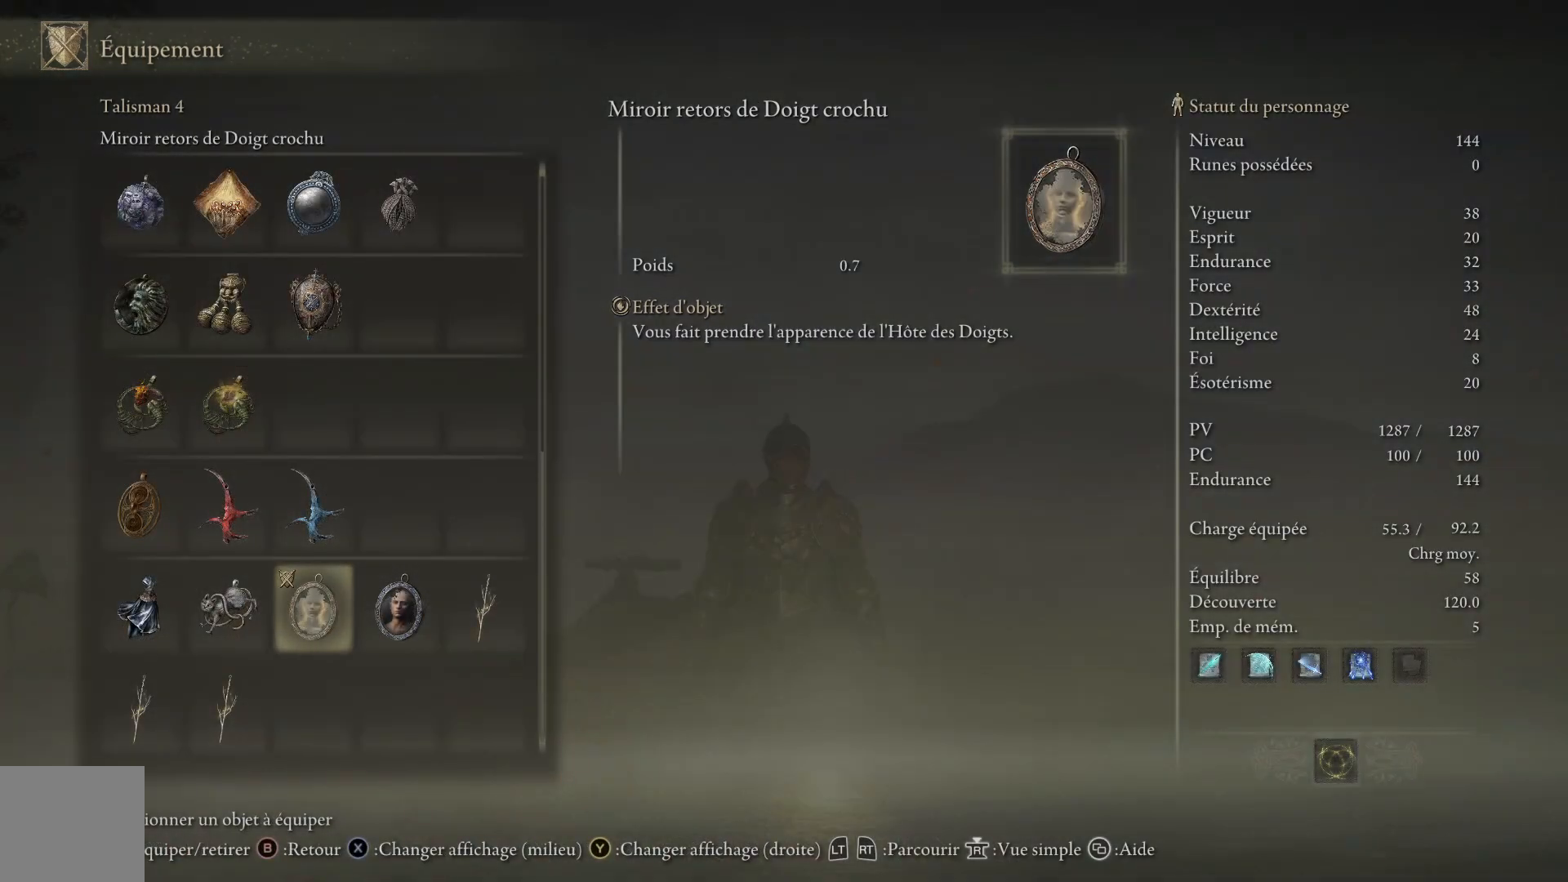
{"dt_ms": 500, "buttons": ["A"], "left_stick": "center", "right_stick": "center", "events": [[183, "DPAD_LEFT", "up"], [350, "A", "down"]]}
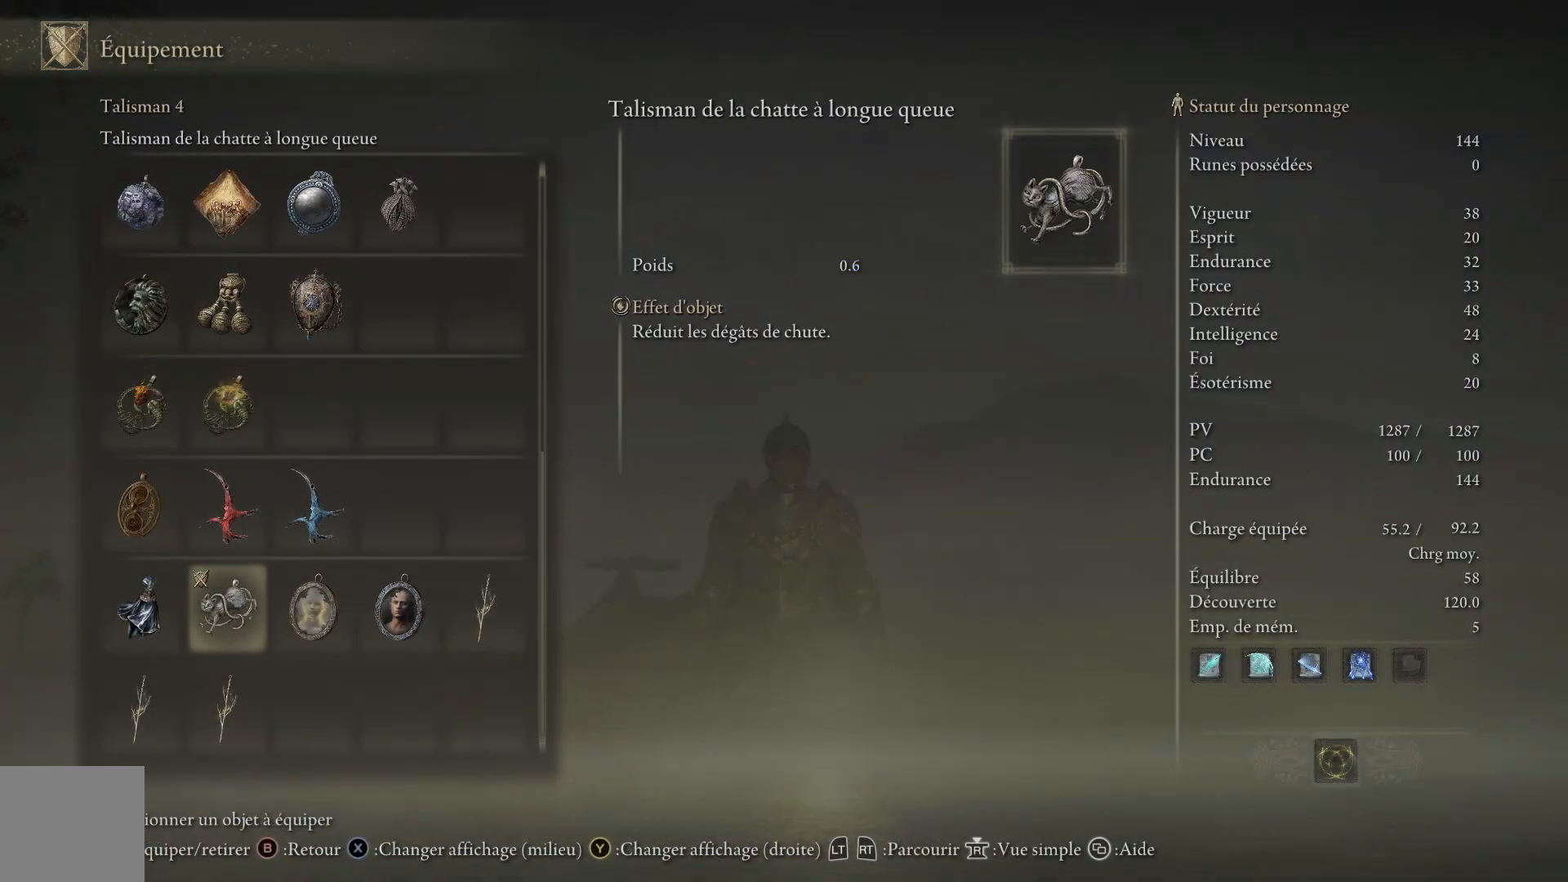
{"dt_ms": 500, "buttons": [], "left_stick": "center", "right_stick": "center", "events": [[17, "A", "up"], [150, "B", "down"], [300, "B", "up"]]}
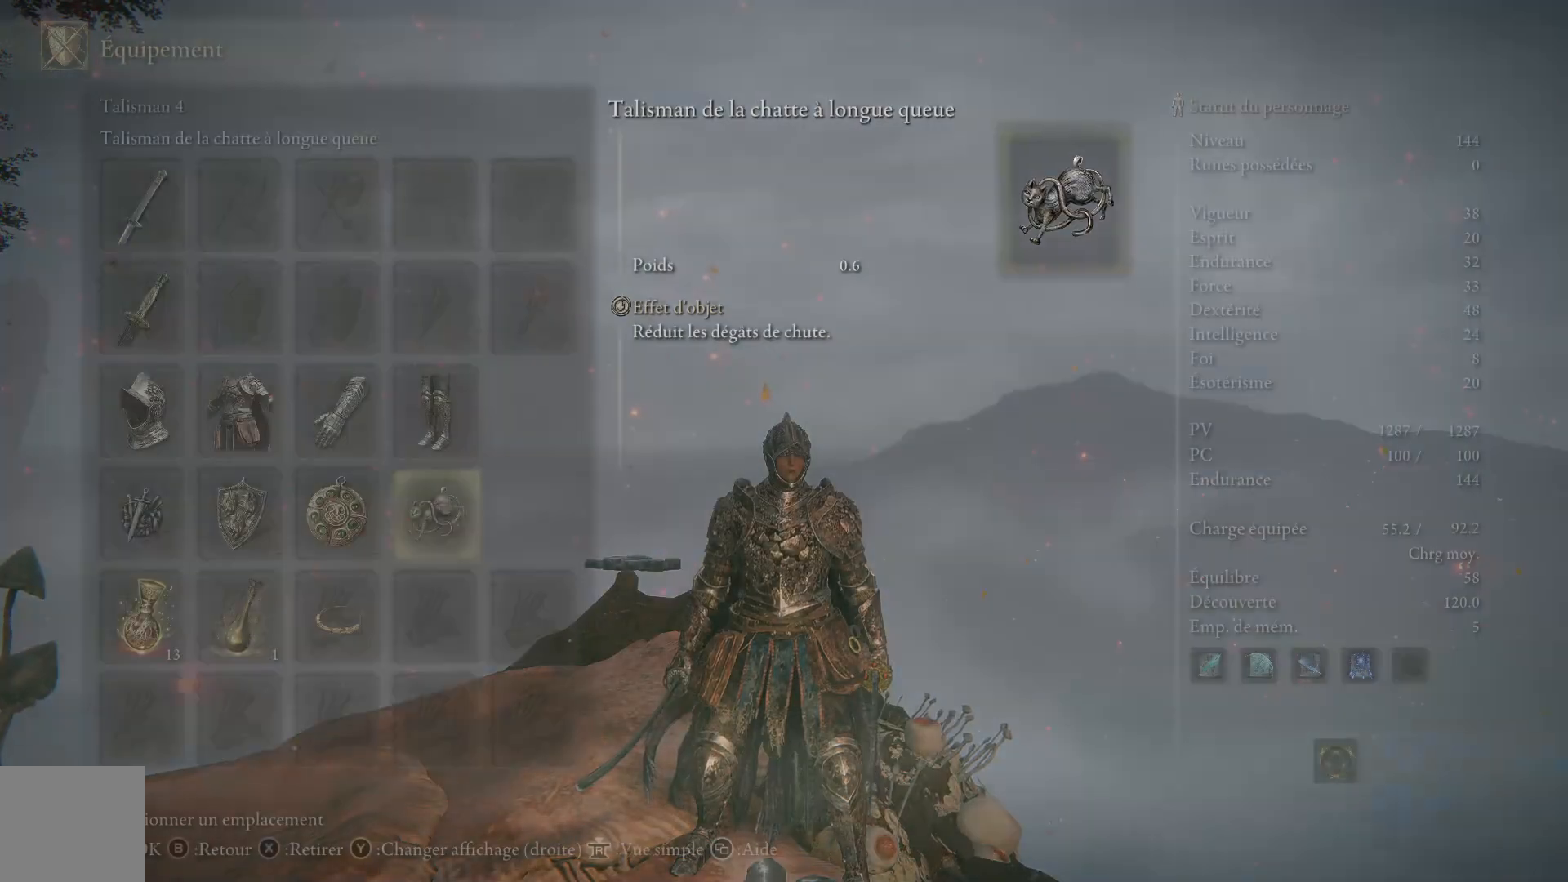
{"dt_ms": 500, "buttons": [], "left_stick": "center", "right_stick": "left", "events": [[33, "right_stick", "left"]]}
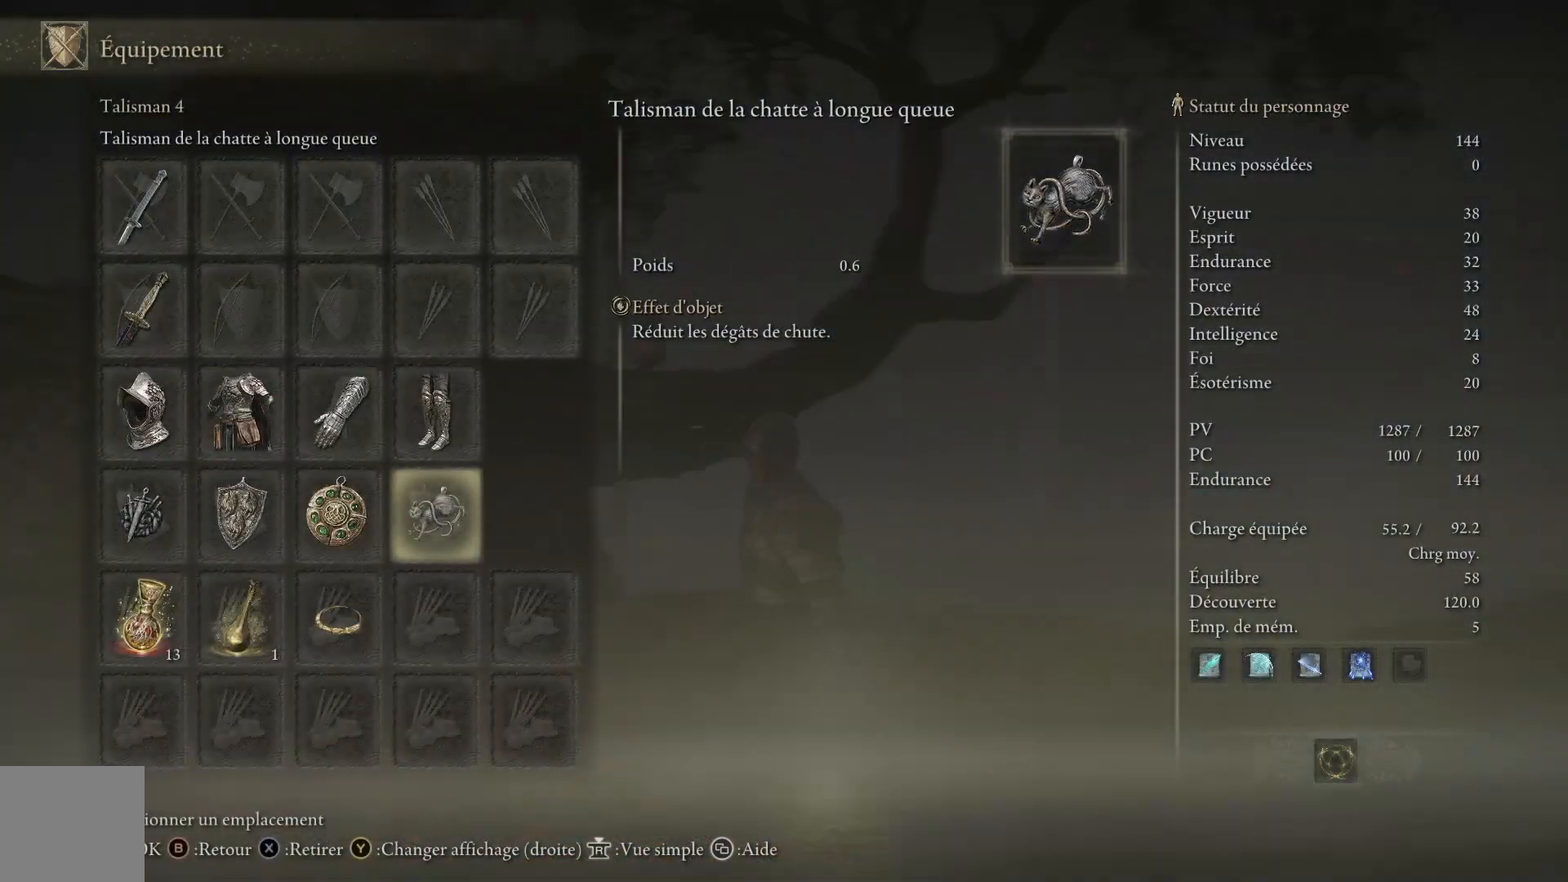
{"dt_ms": 500, "buttons": [], "left_stick": "up", "right_stick": "left", "events": [[117, "right_stick", "center"], [167, "left_stick", "up"], [233, "B", "down"], [300, "B", "up"], [483, "right_stick", "left"]]}
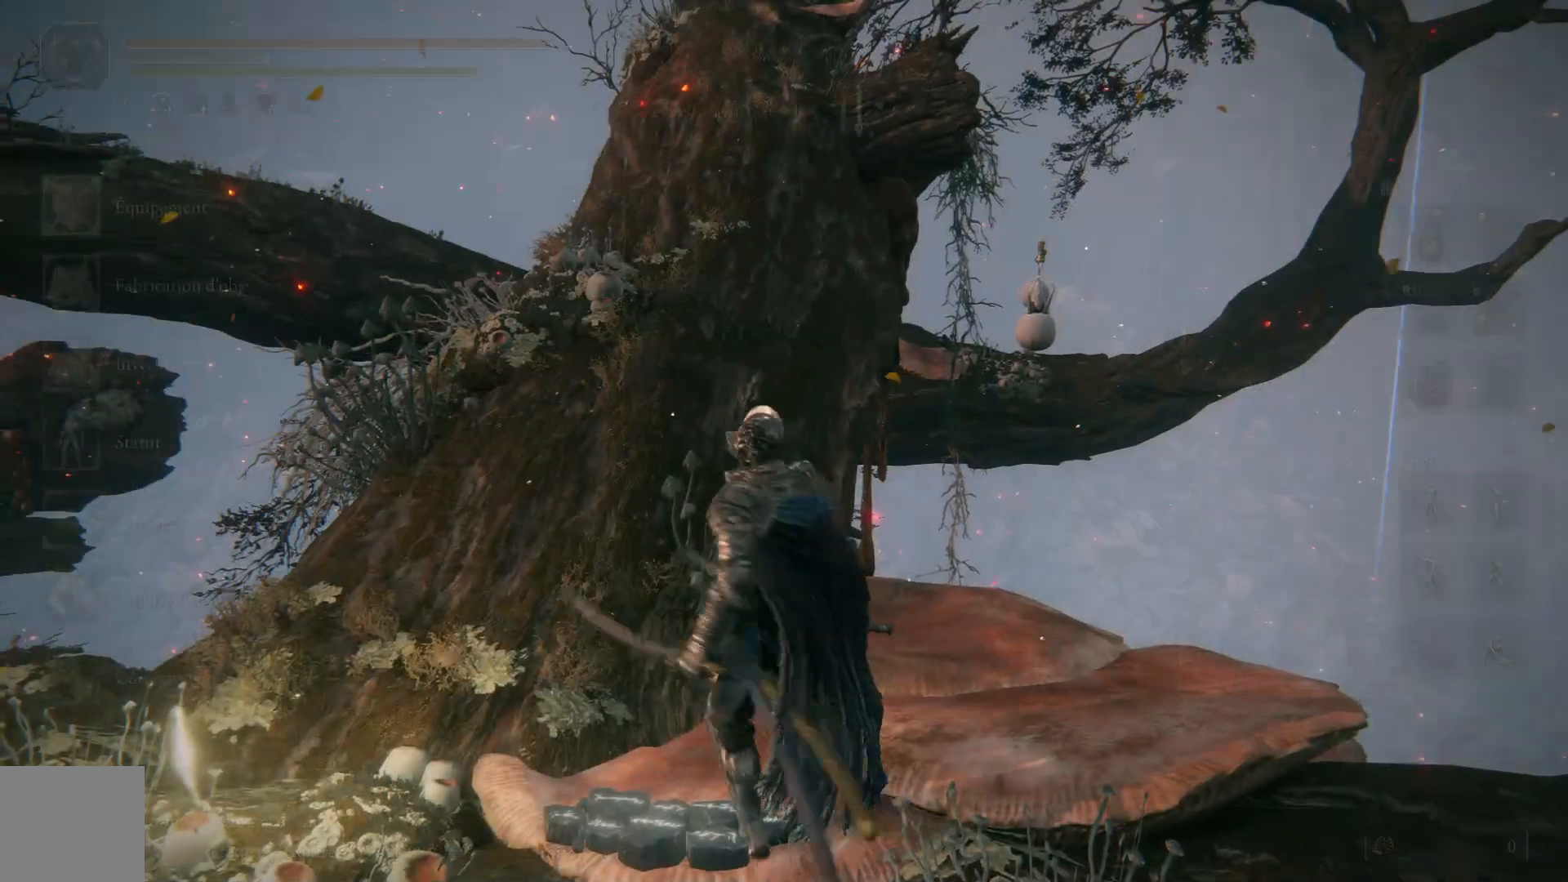
{"dt_ms": 500, "buttons": [], "left_stick": "up", "right_stick": "right", "events": [[350, "right_stick", "center"], [400, "right_stick", "right"]]}
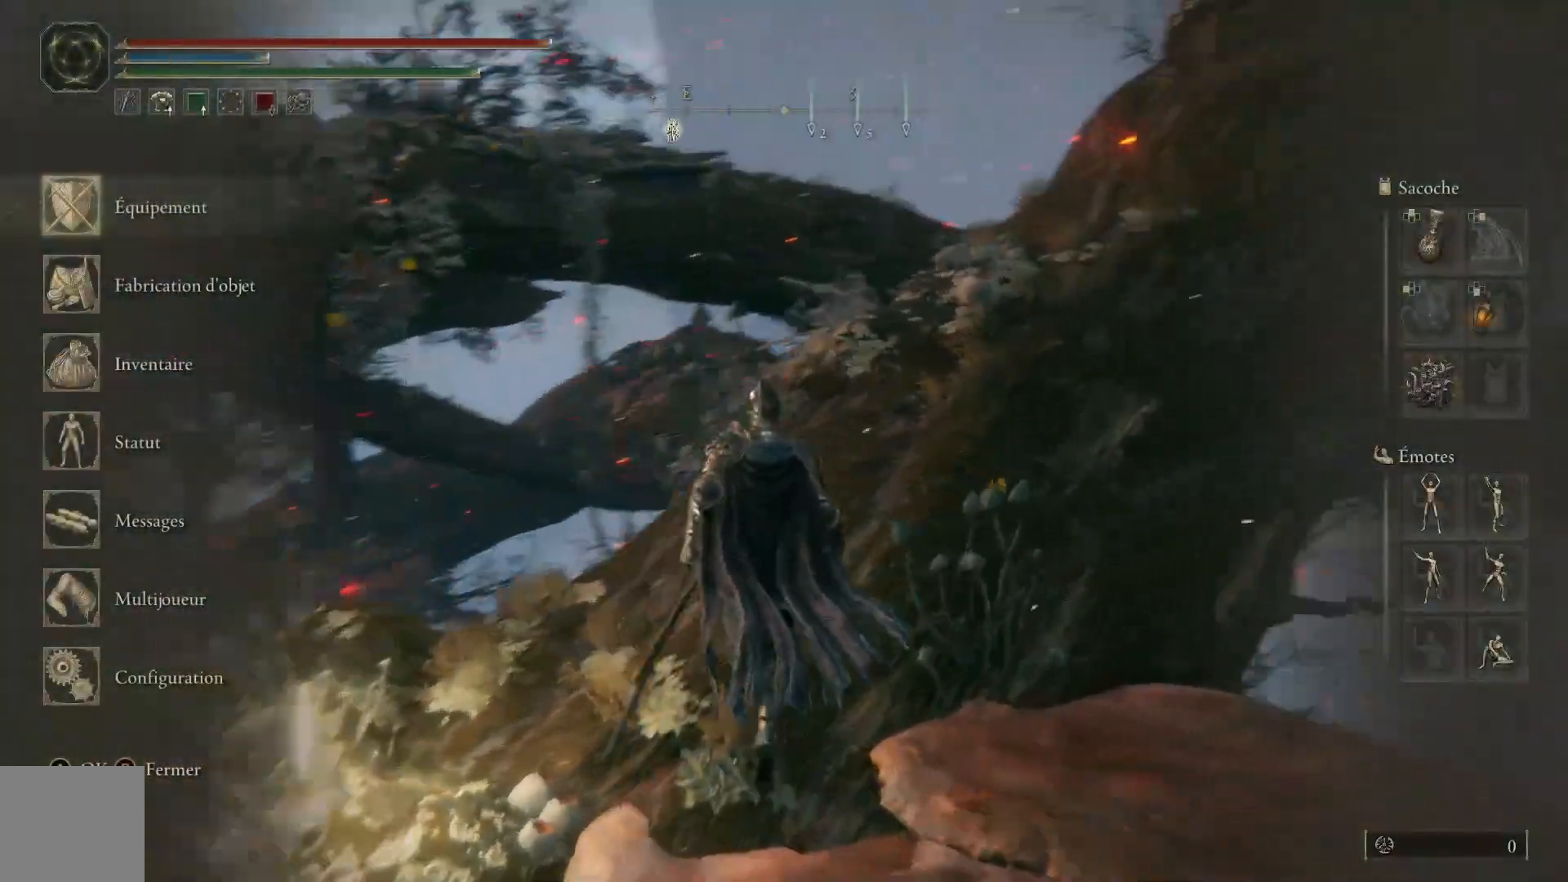
{"dt_ms": 500, "buttons": [], "left_stick": "down-left", "right_stick": "center", "events": [[83, "right_stick", "left"], [183, "left_stick", "left"], [283, "right_stick", "center"], [350, "left_stick", "down-left"], [433, "B", "down"], [483, "B", "up"]]}
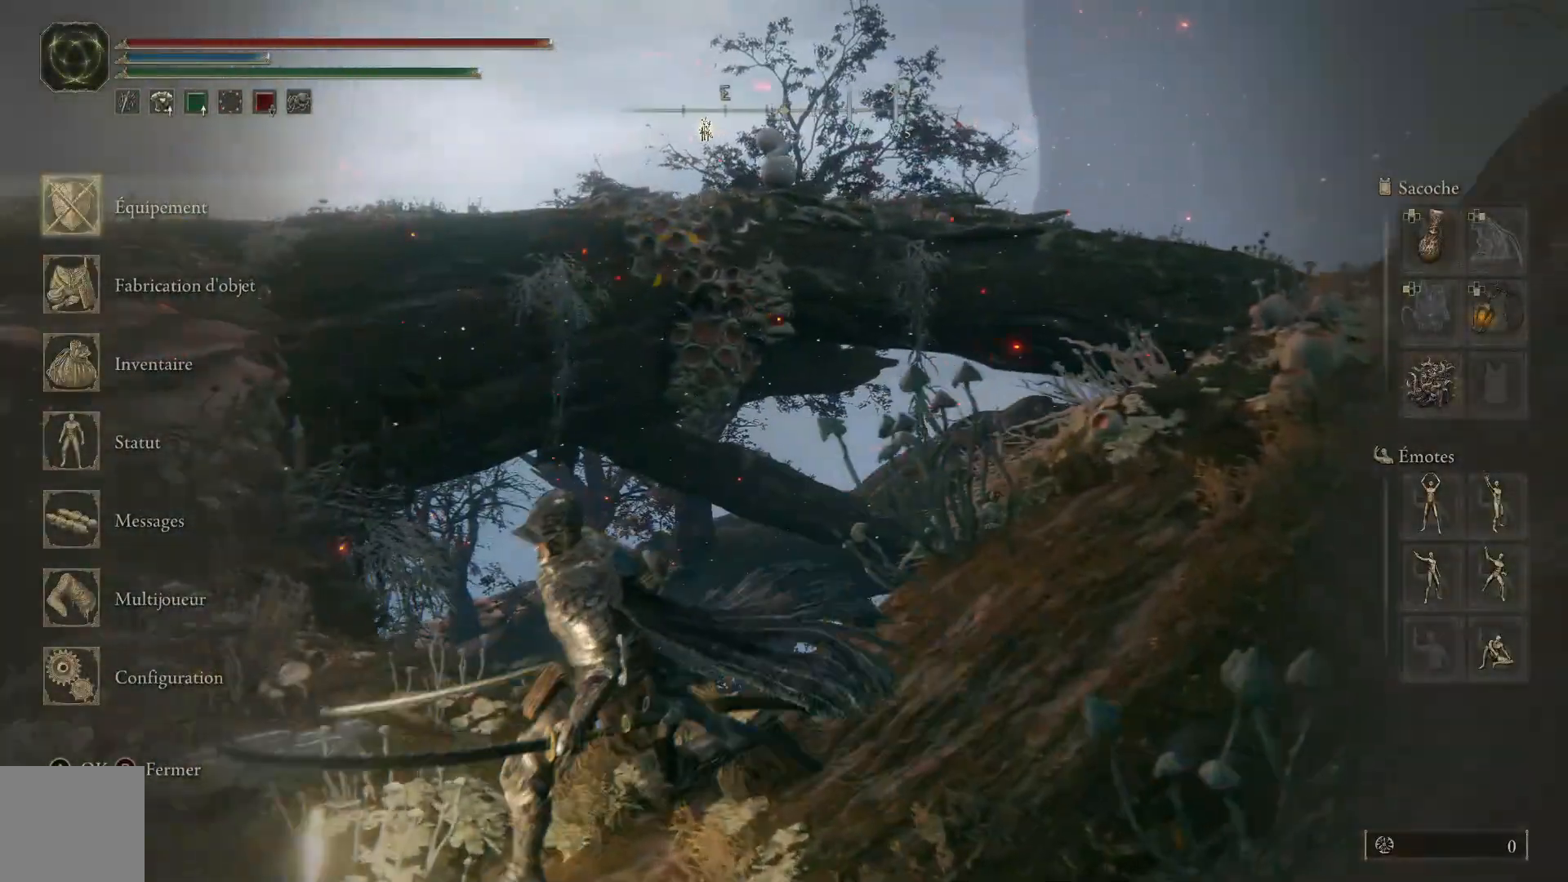
{"dt_ms": 500, "buttons": [], "left_stick": "up-left", "right_stick": "center"}
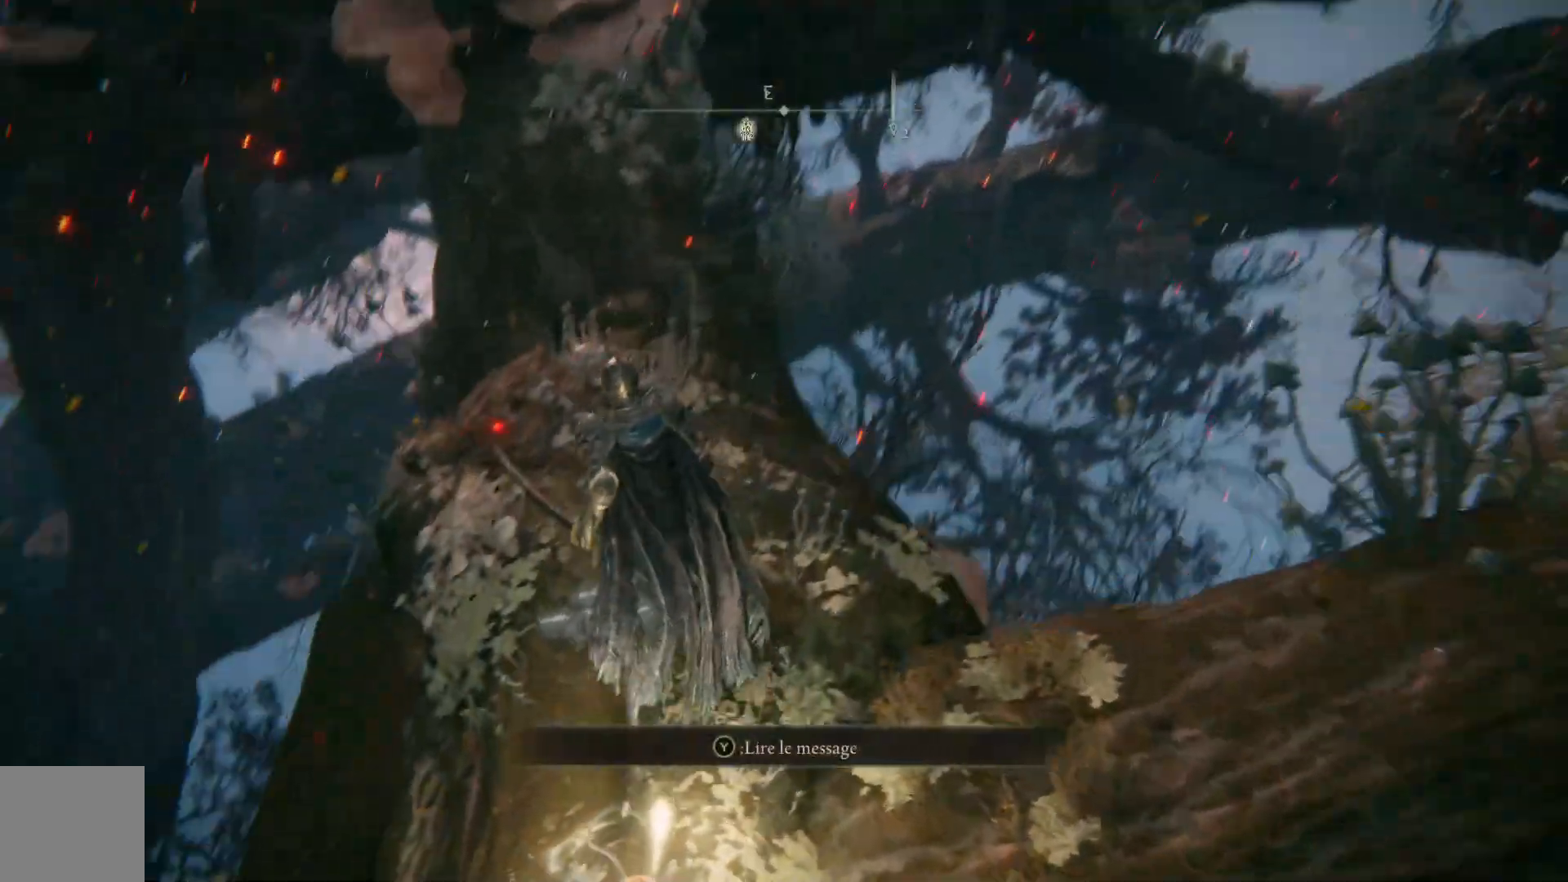
{"dt_ms": 500, "buttons": ["B"], "left_stick": "up", "right_stick": "center", "events": [[167, "B", "down"], [267, "left_stick", "up"]]}
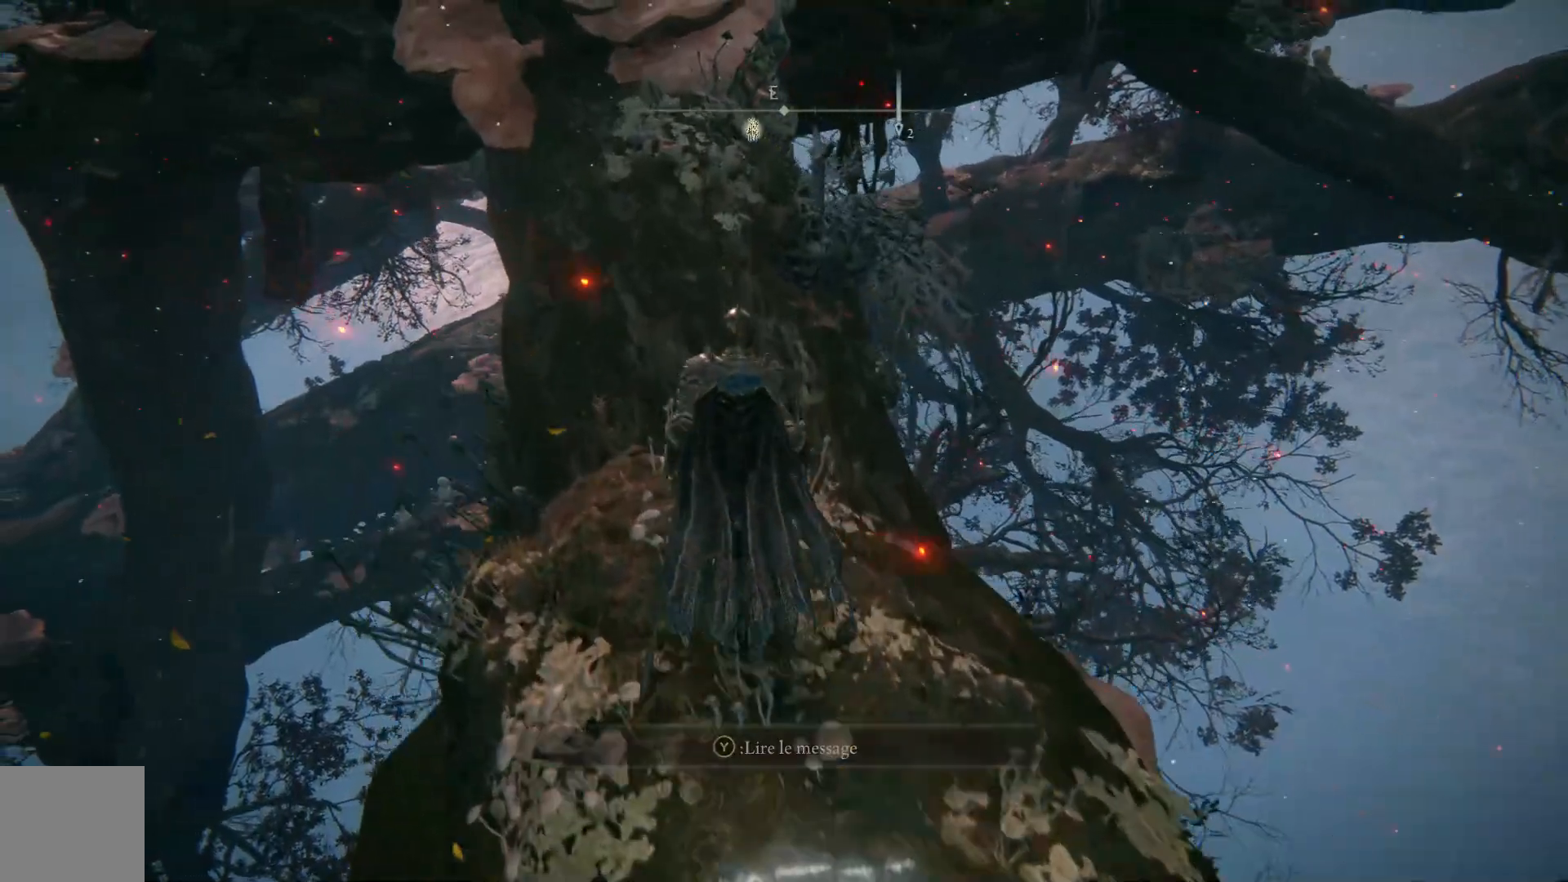
{"dt_ms": 500, "buttons": ["B"], "left_stick": "up", "right_stick": "center", "events": []}
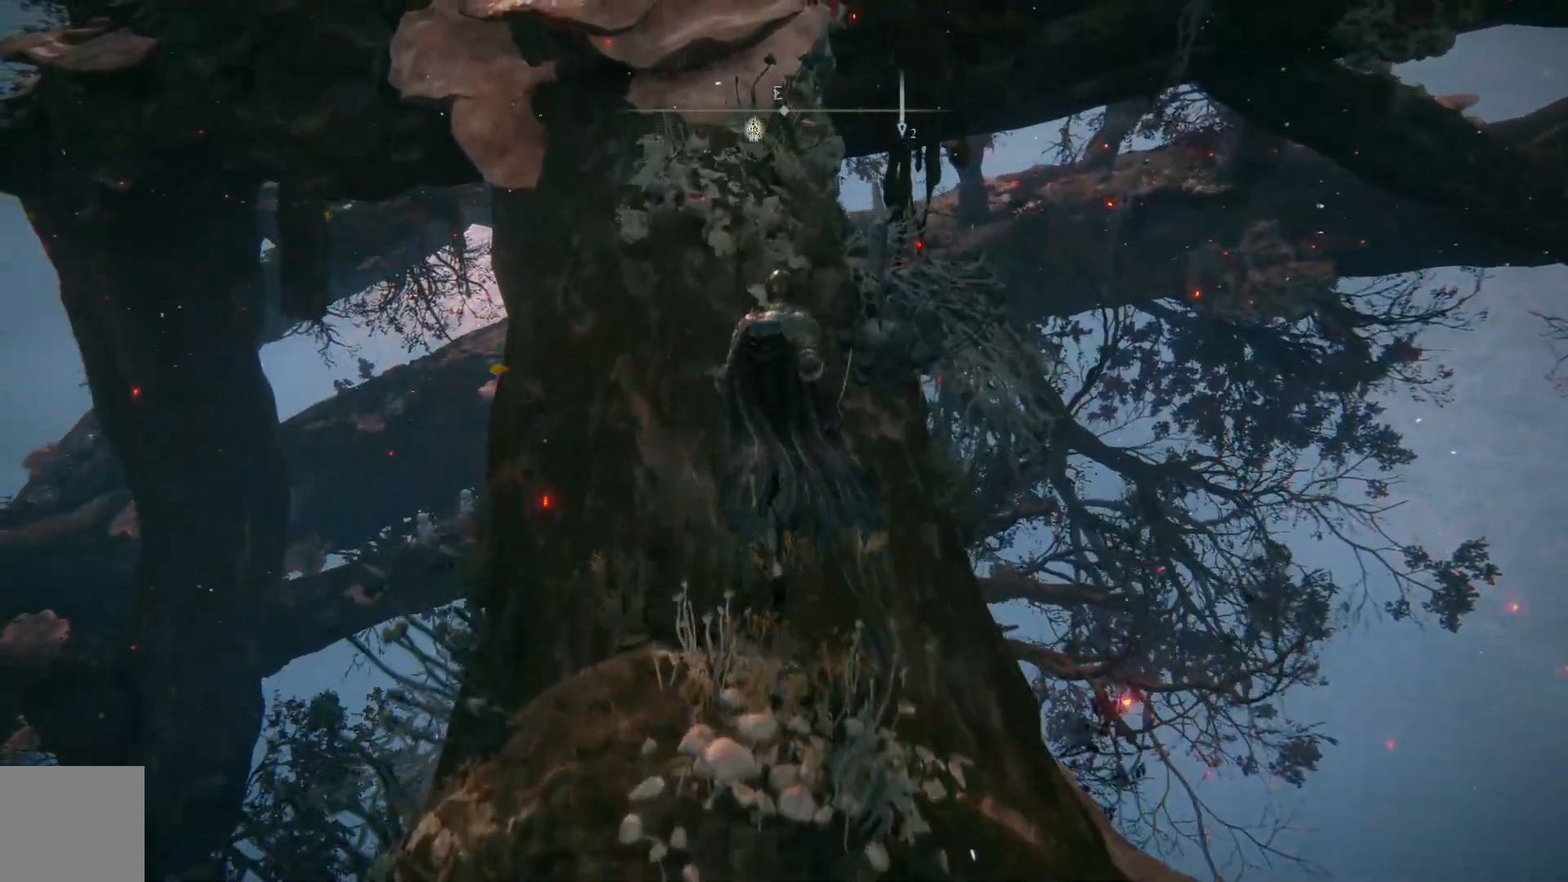
{"dt_ms": 500, "buttons": ["B"], "left_stick": "up", "right_stick": "center", "events": []}
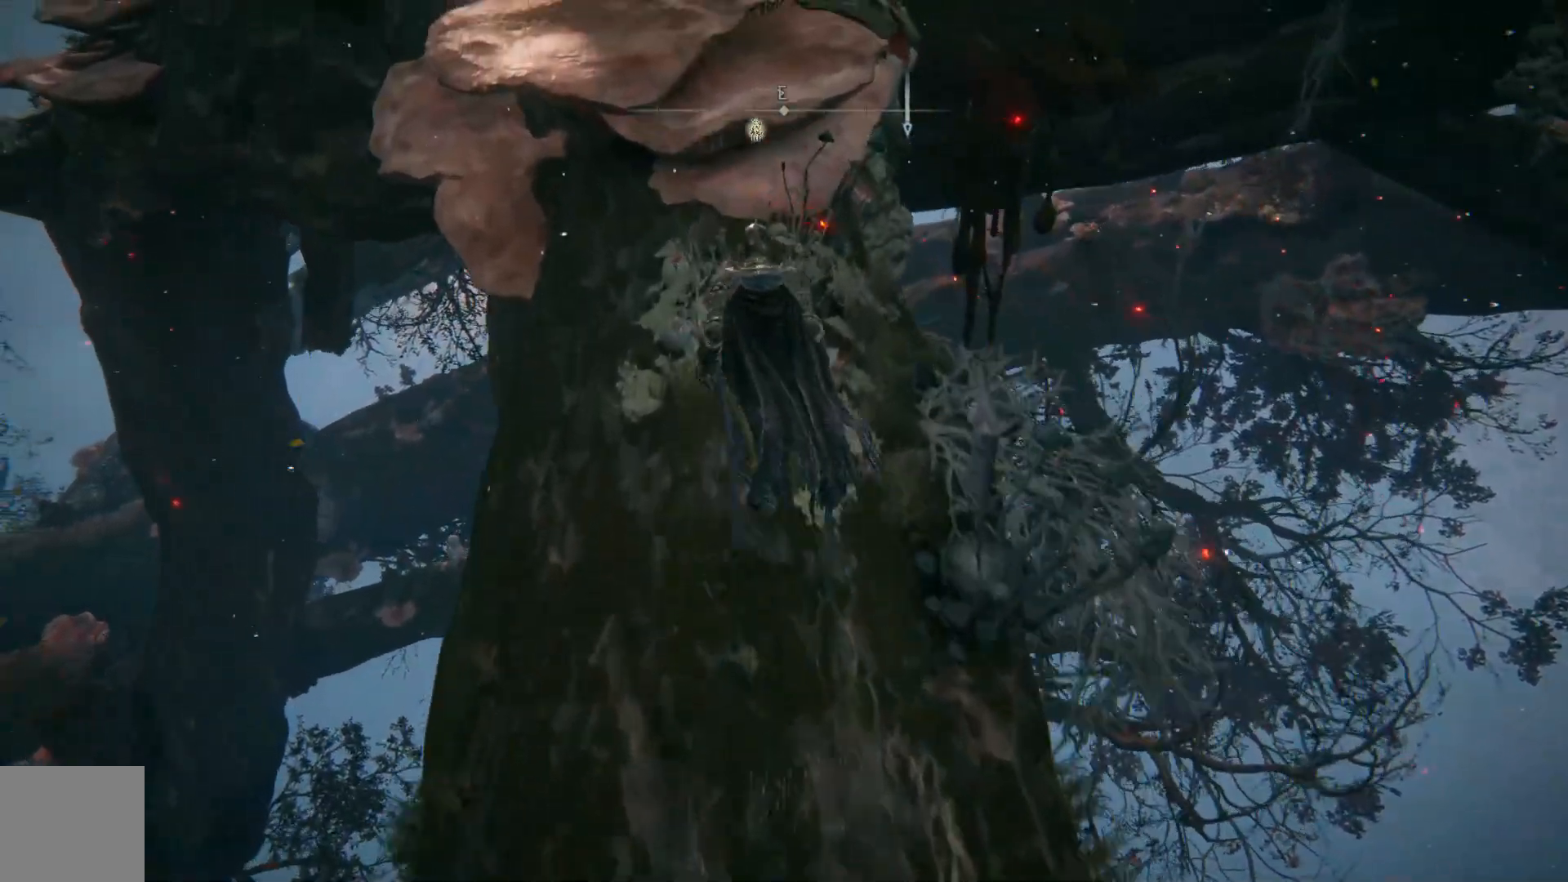
{"dt_ms": 500, "buttons": ["B"], "left_stick": "up", "right_stick": "center", "events": []}
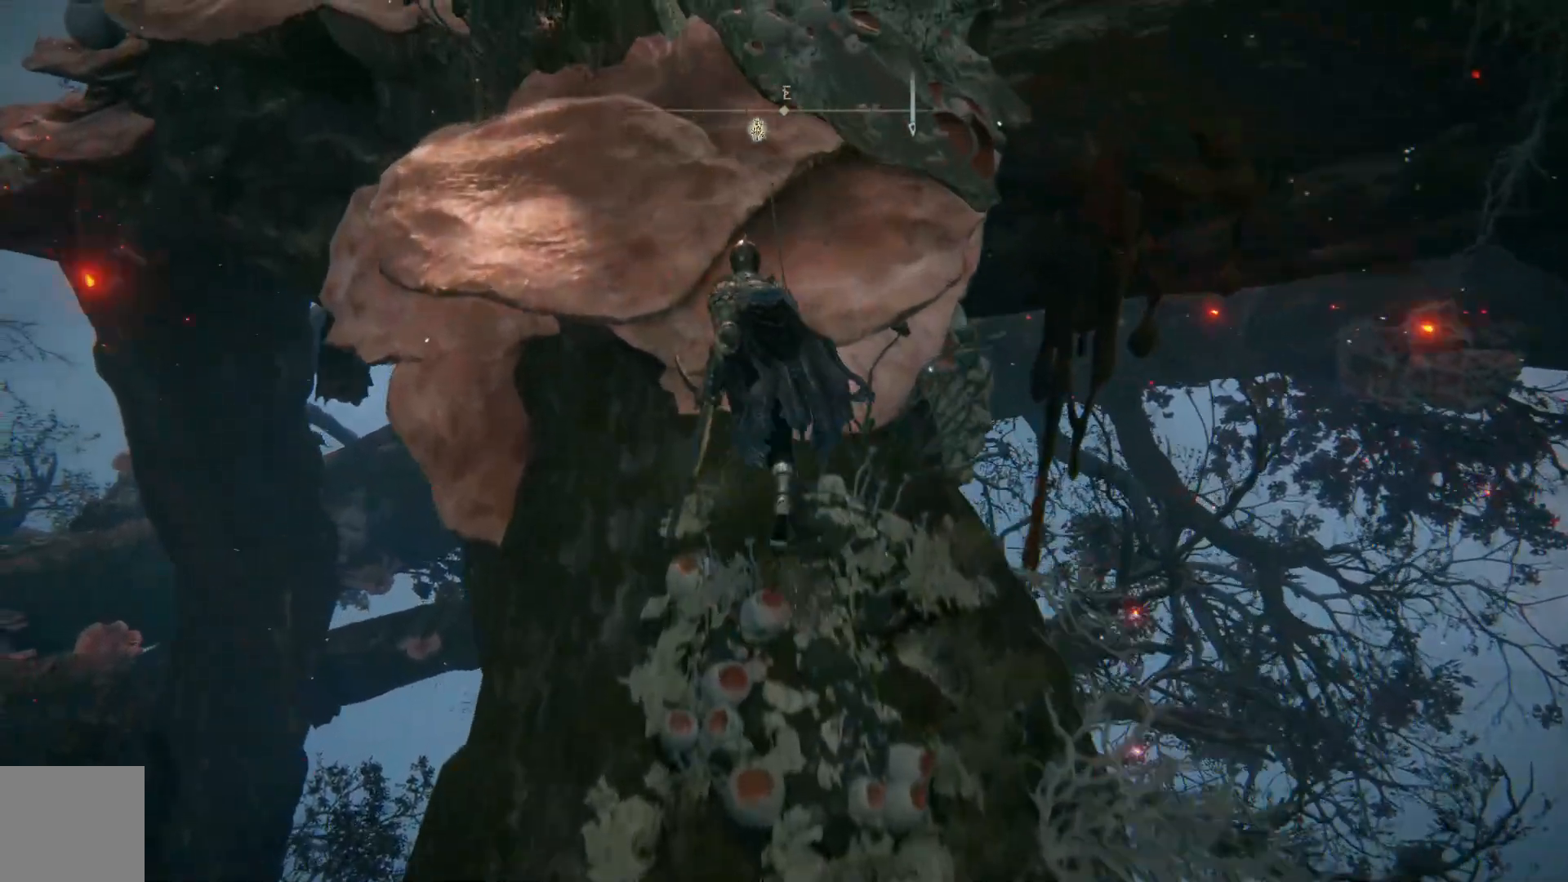
{"dt_ms": 500, "buttons": ["B"], "left_stick": "up", "right_stick": "center", "events": [[83, "A", "down"], [283, "A", "up"]]}
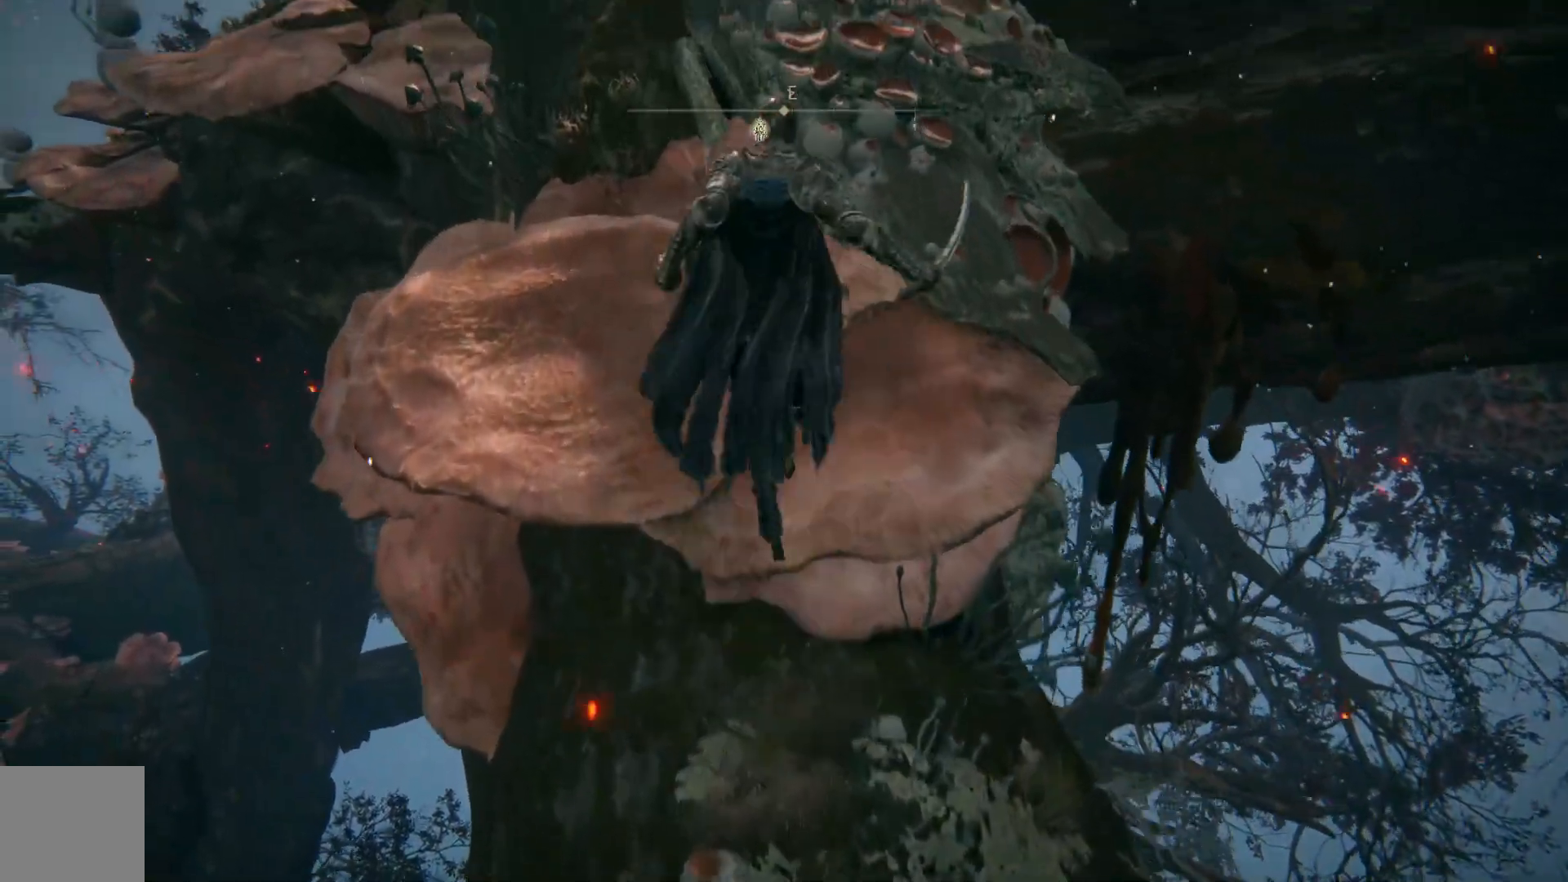
{"dt_ms": 500, "buttons": ["B"], "left_stick": "up", "right_stick": "center"}
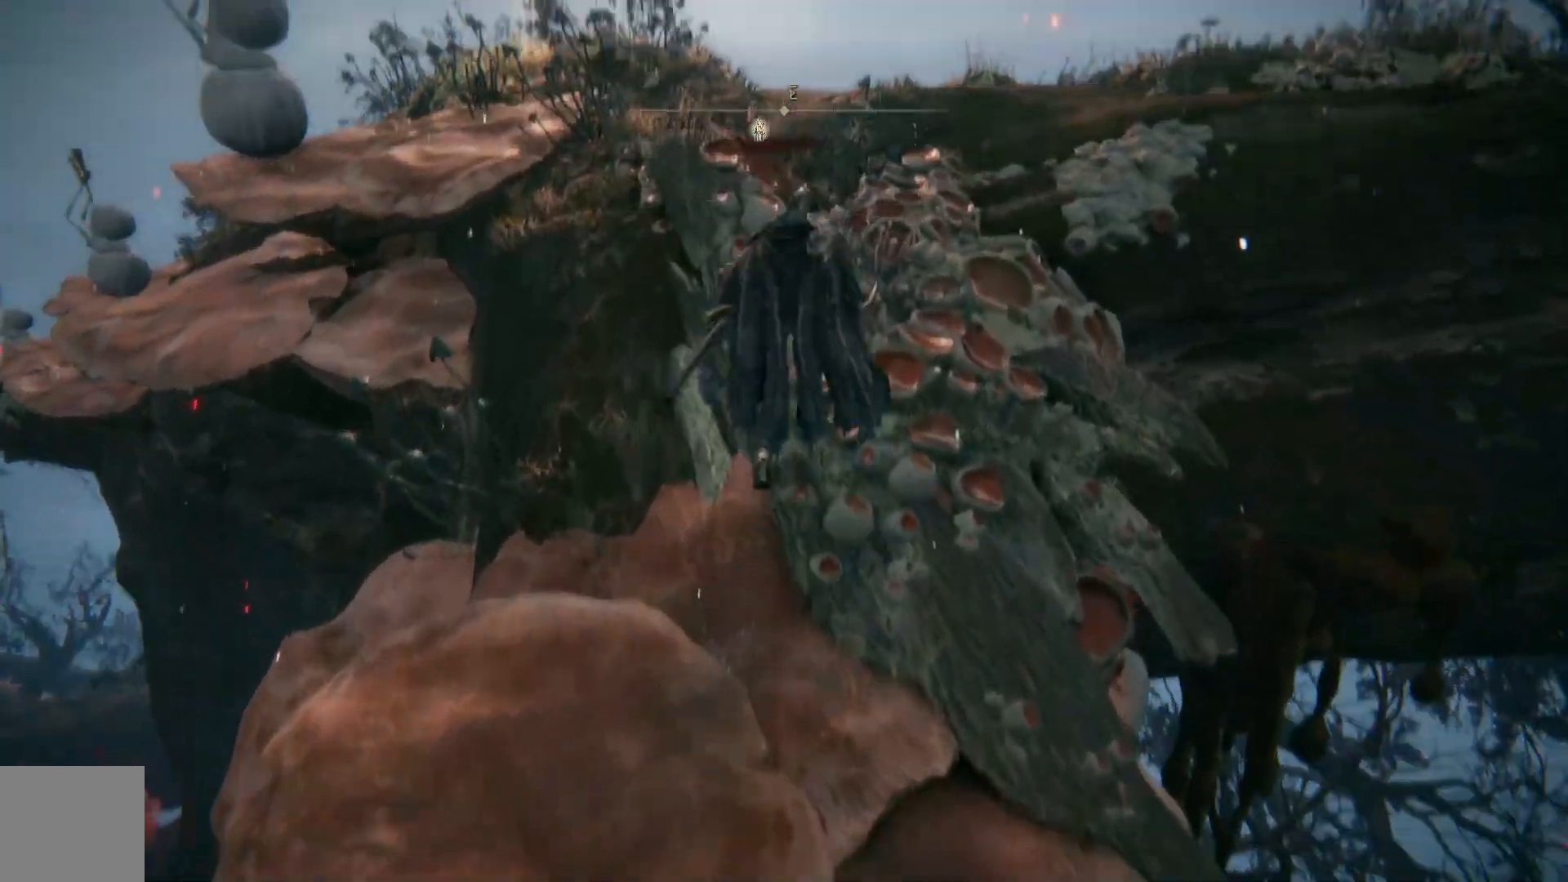
{"dt_ms": 500, "buttons": [], "left_stick": "up", "right_stick": "center", "events": [[283, "B", "up"]]}
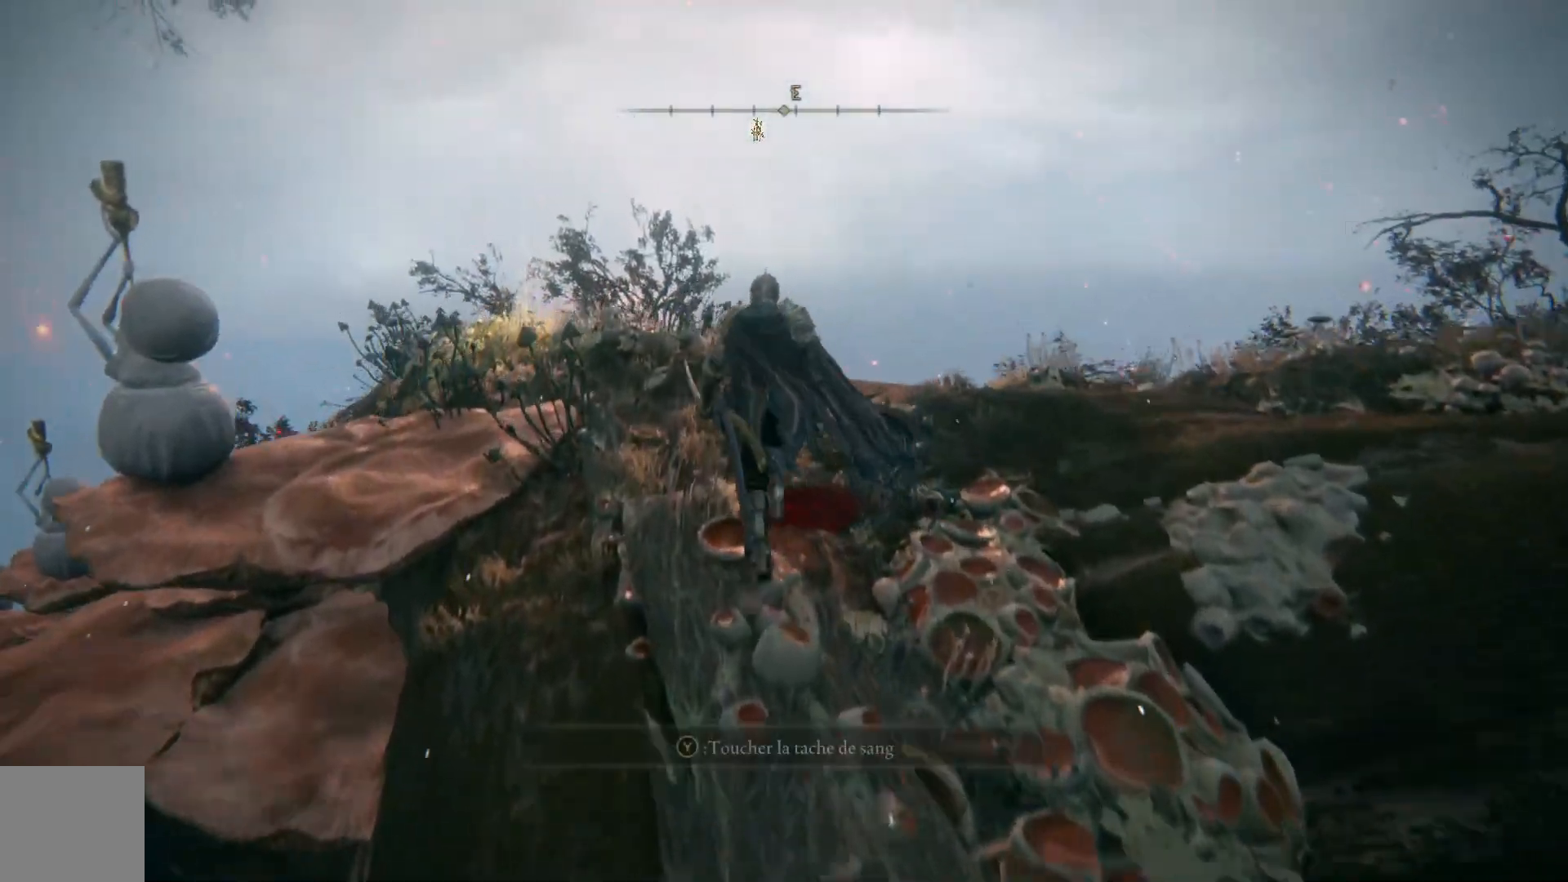
{"dt_ms": 500, "buttons": [], "left_stick": "up", "right_stick": "center", "events": [[50, "right_stick", "down-left"], [250, "right_stick", "down"], [467, "right_stick", "center"]]}
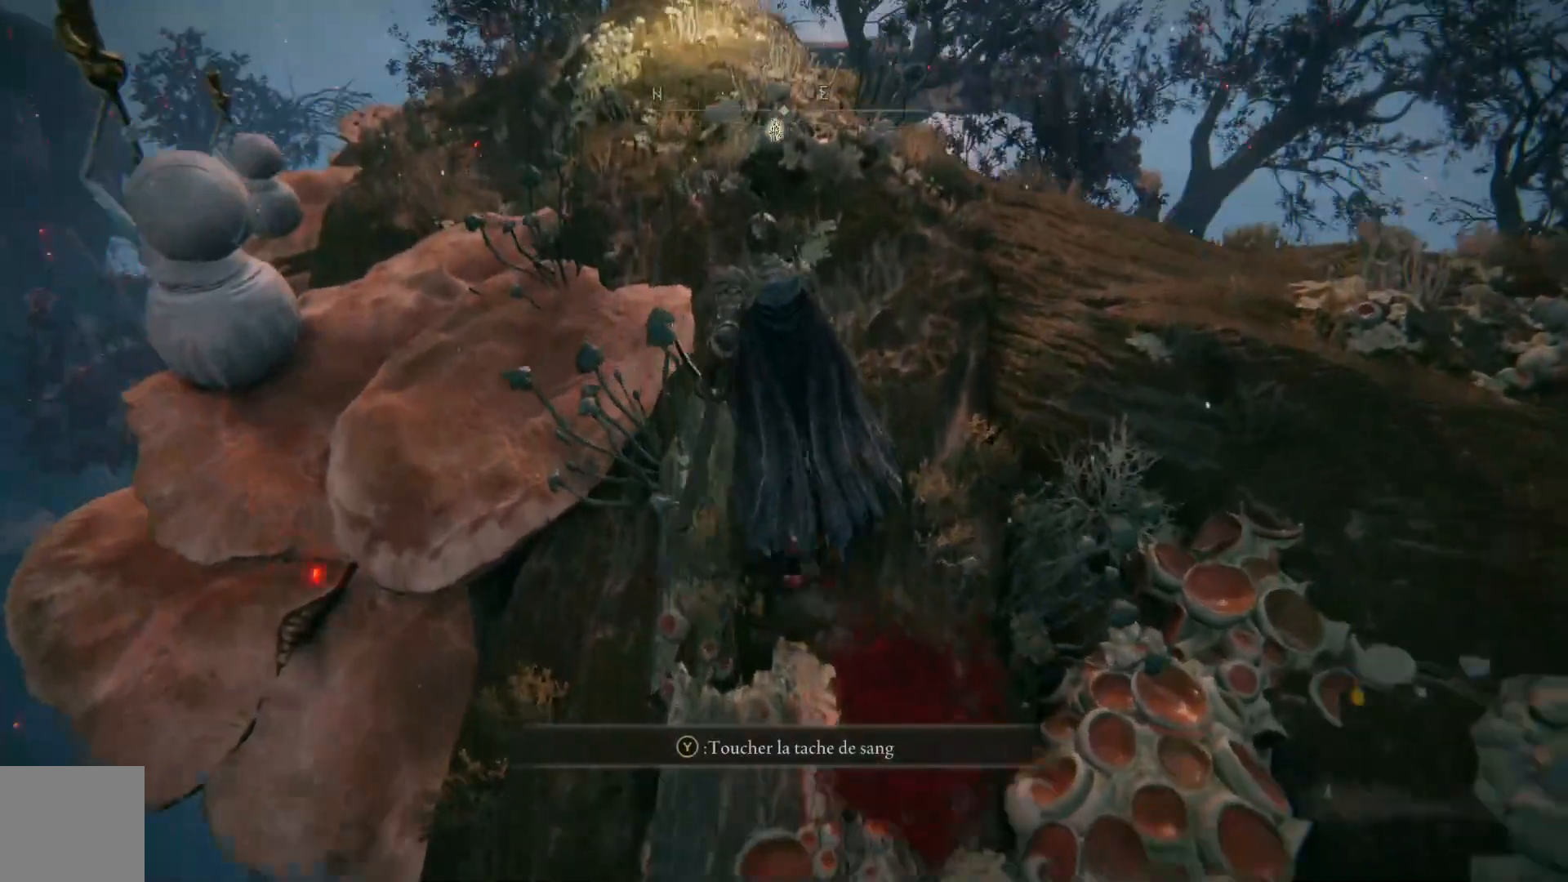
{"dt_ms": 500, "buttons": ["B"], "left_stick": "up", "right_stick": "center", "events": [[100, "B", "down"]]}
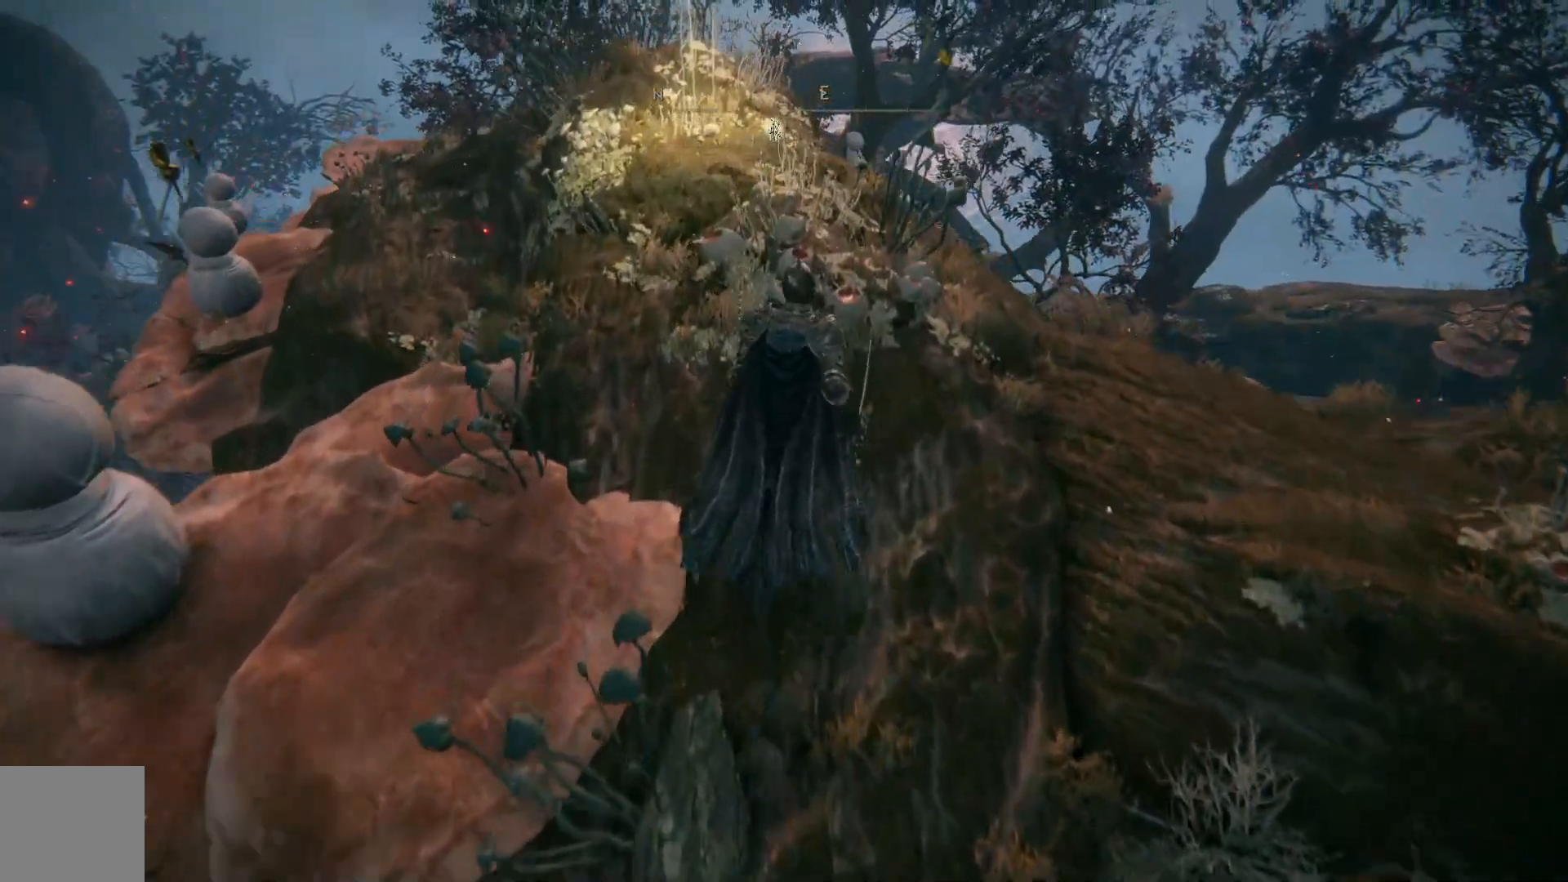
{"dt_ms": 500, "buttons": ["B", "Y"], "left_stick": "up", "right_stick": "center", "events": [[483, "Y", "down"]]}
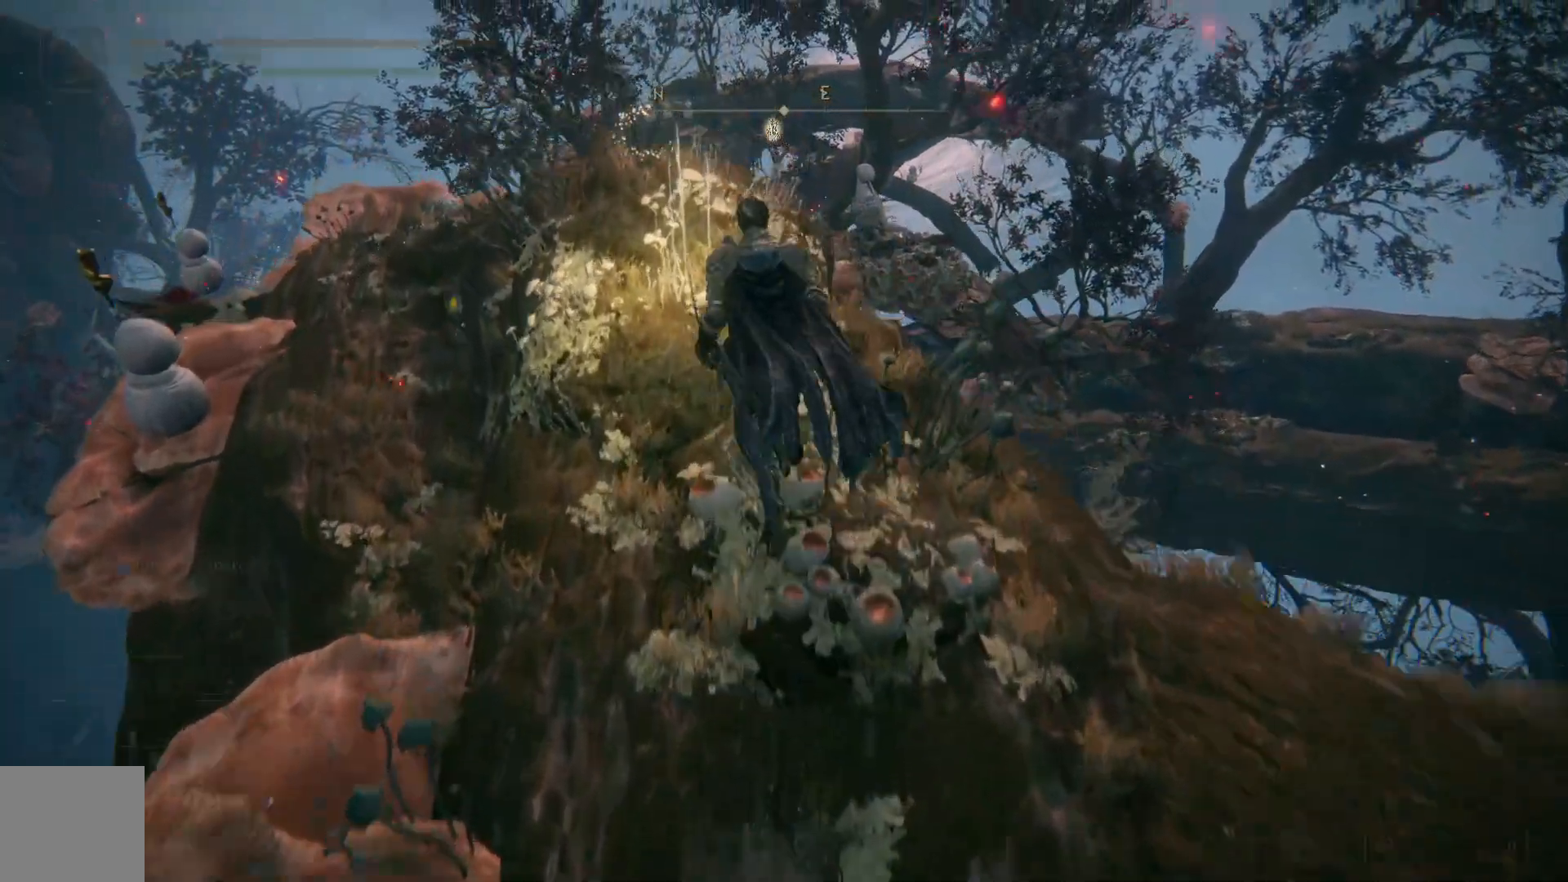
{"dt_ms": 500, "buttons": ["B"], "left_stick": "up", "right_stick": "center", "events": [[100, "Y", "up"], [183, "Y", "down"], [283, "Y", "up"], [367, "Y", "down"], [483, "Y", "up"]]}
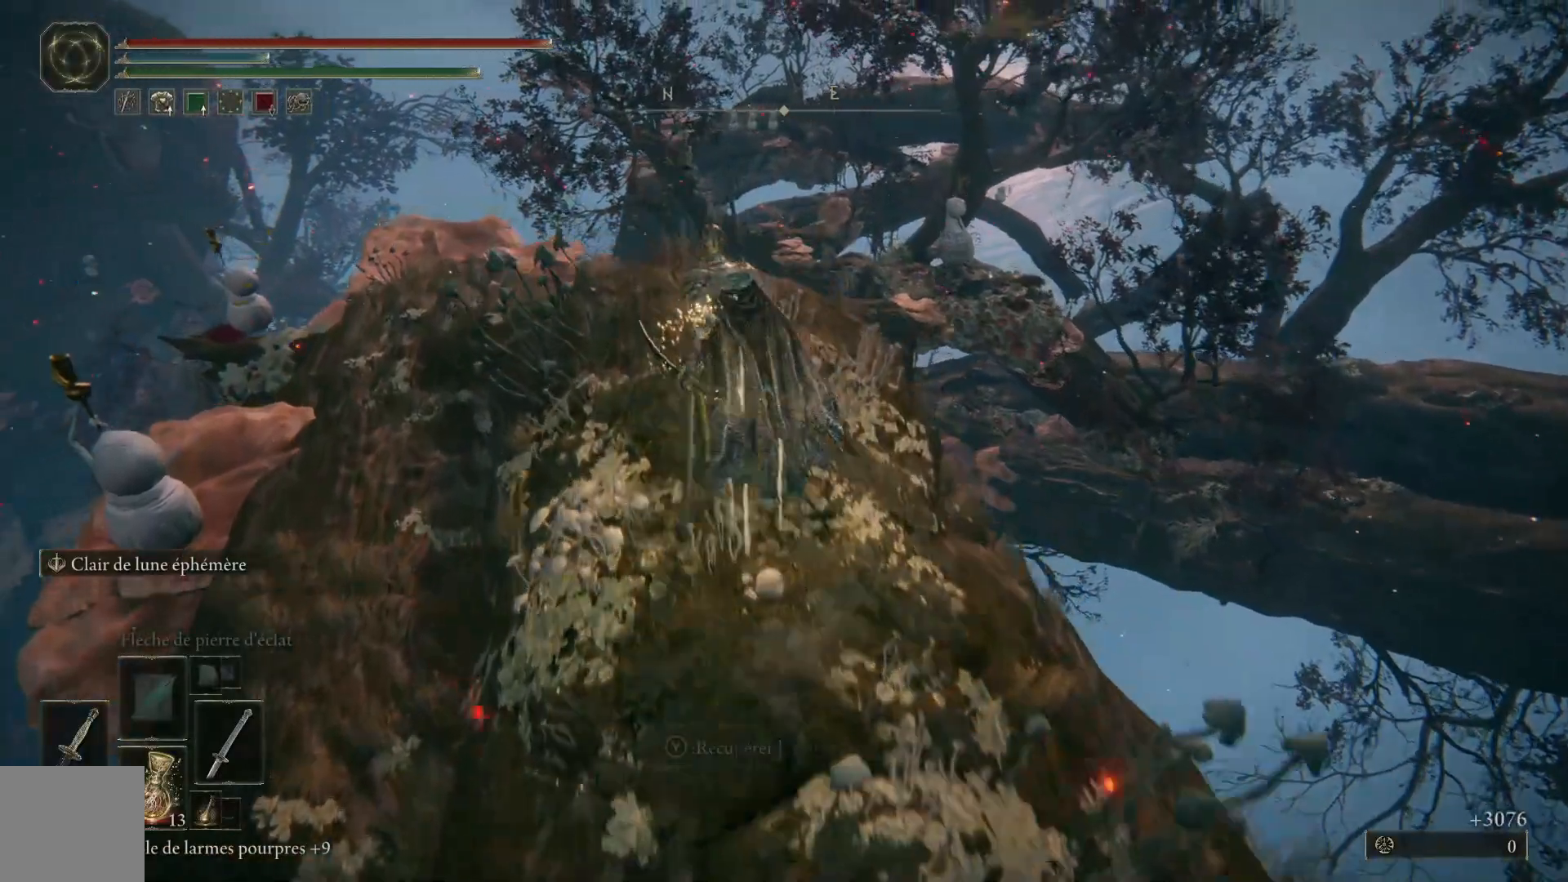
{"dt_ms": 500, "buttons": [], "left_stick": "up", "right_stick": "down-left", "events": [[67, "B", "up"], [333, "right_stick", "down"], [383, "right_stick", "down-left"]]}
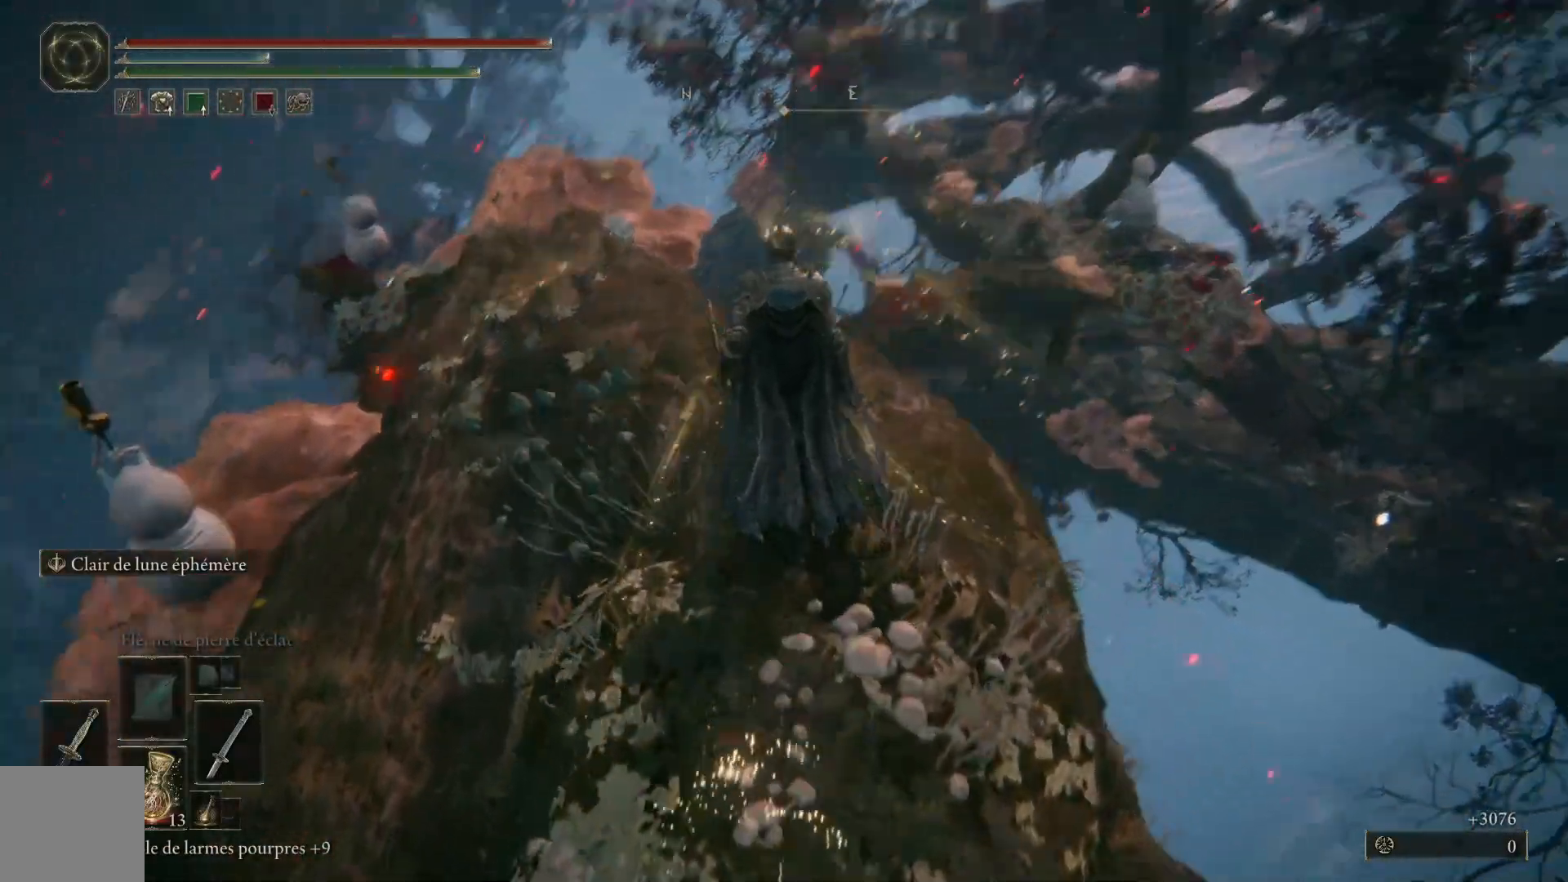
{"dt_ms": 500, "buttons": ["B"], "left_stick": "up", "right_stick": "center", "events": [[33, "right_stick", "center"], [183, "B", "down"]]}
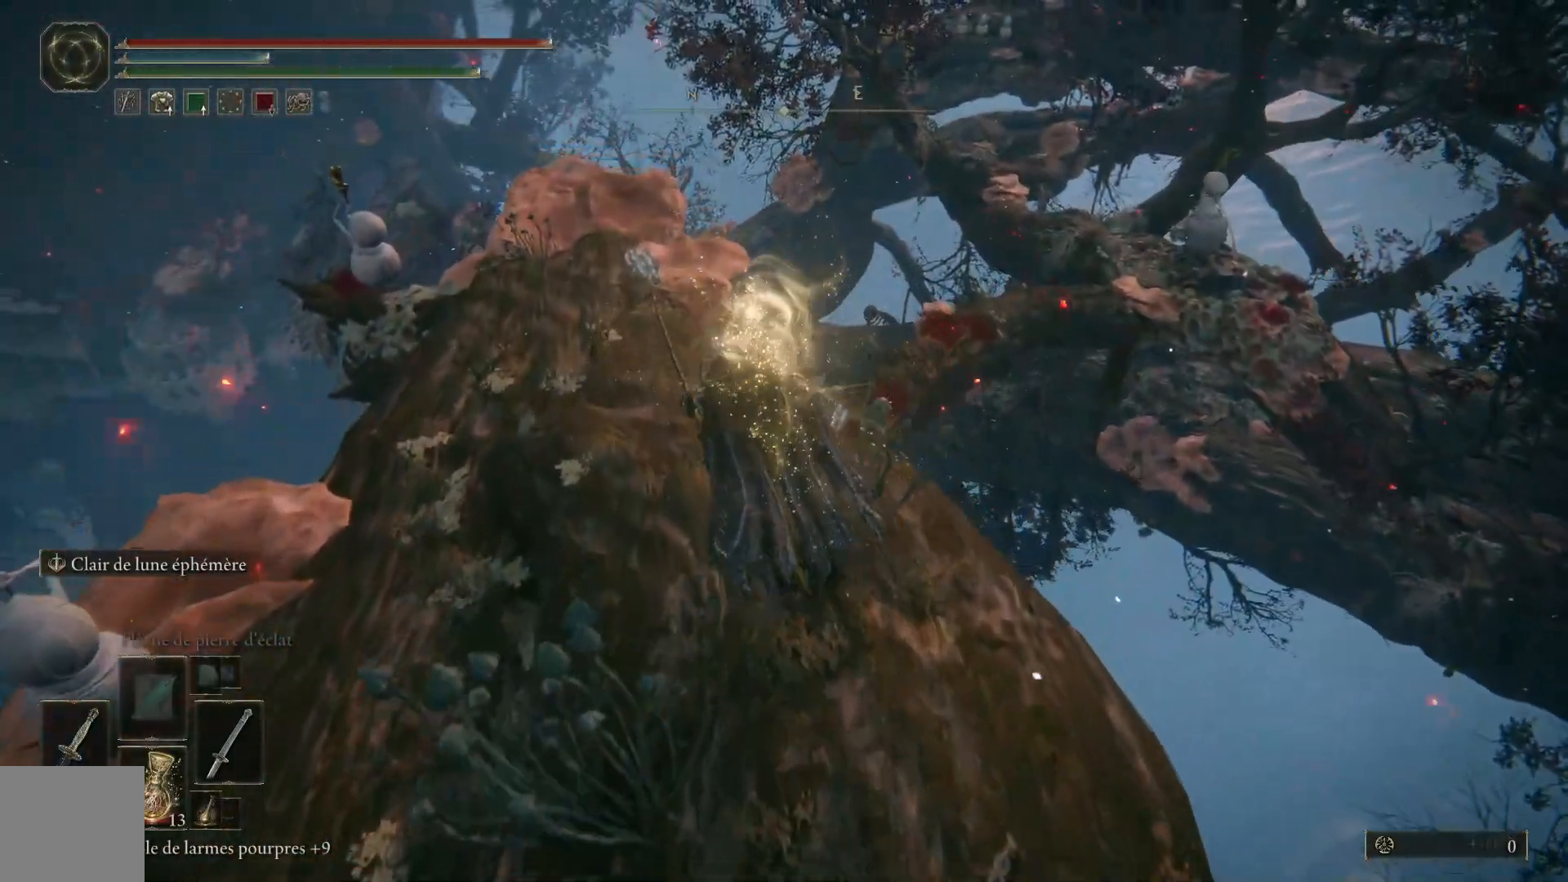
{"dt_ms": 500, "buttons": ["B"], "left_stick": "up-left", "right_stick": "center", "events": [[367, "left_stick", "up-left"]]}